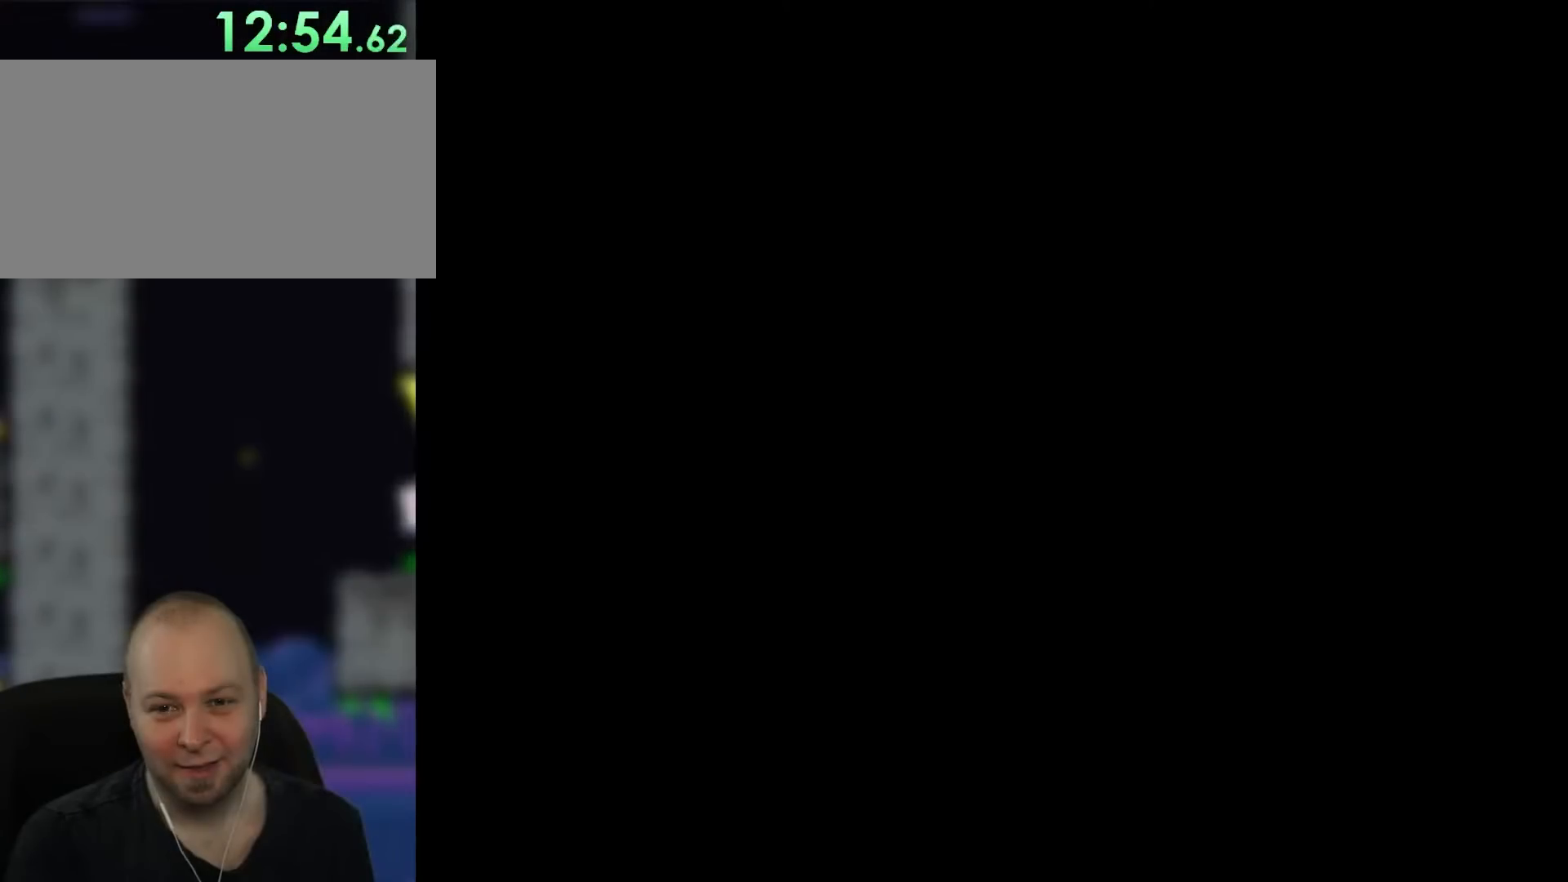
Gameplay with a controller (Nintendo layout); each line is a JSON object with the inputs held at the frame after it. "events" lists button and stick changes between this image and that frame as [ms after this image, input, new state], when the widget could be followed in between. Not read: L3 R1 R3.
{"buttons": ["B", "Y"], "events": [[300, "Y", "down"], [317, "B", "down"]]}
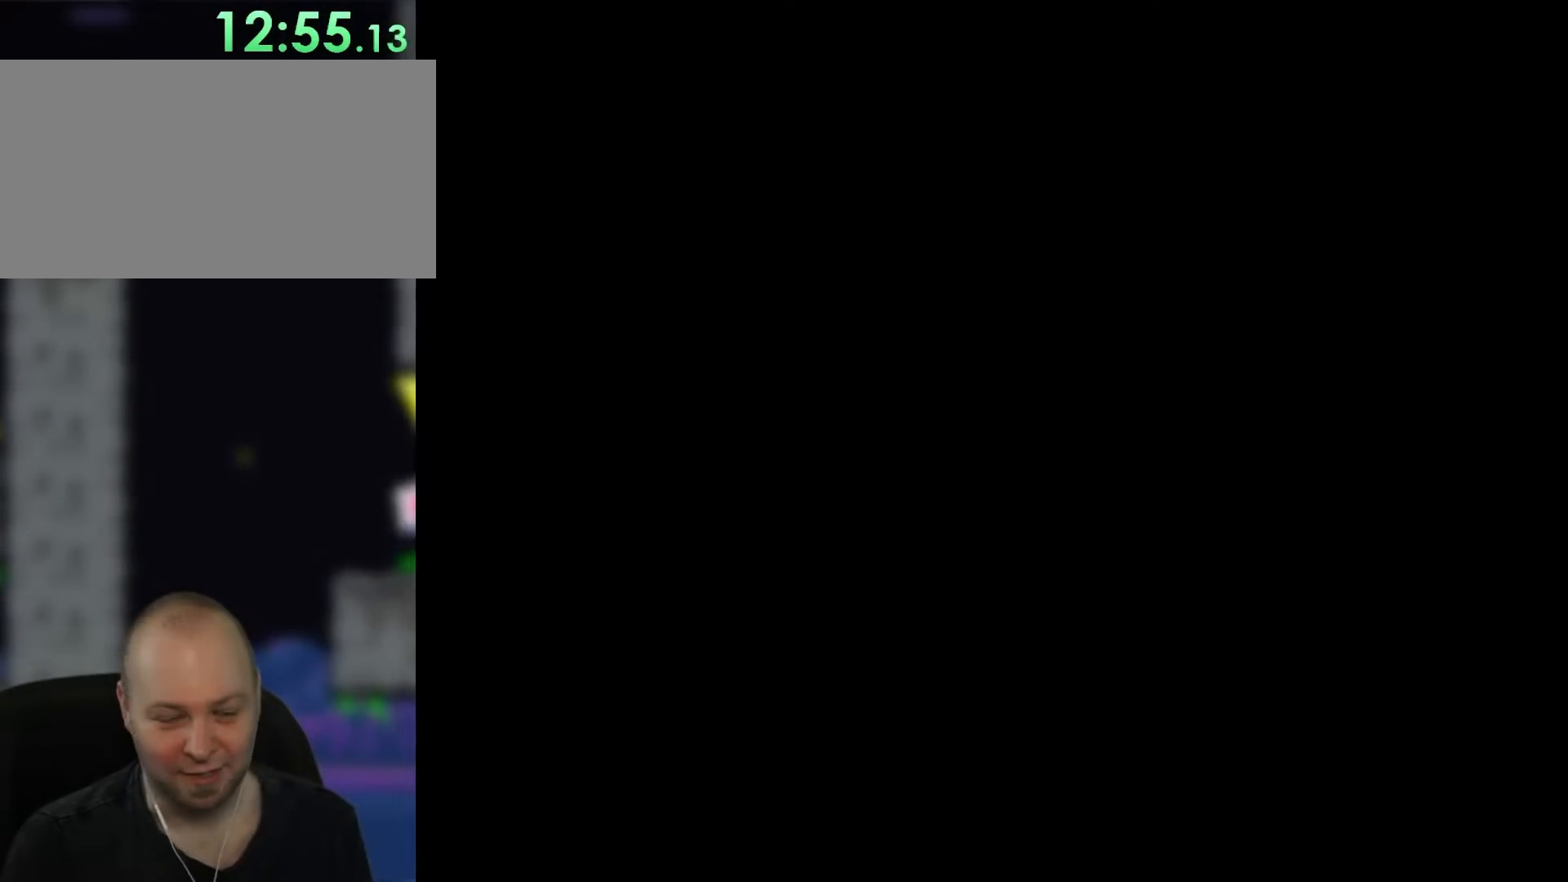
{"buttons": ["B", "Y"], "events": []}
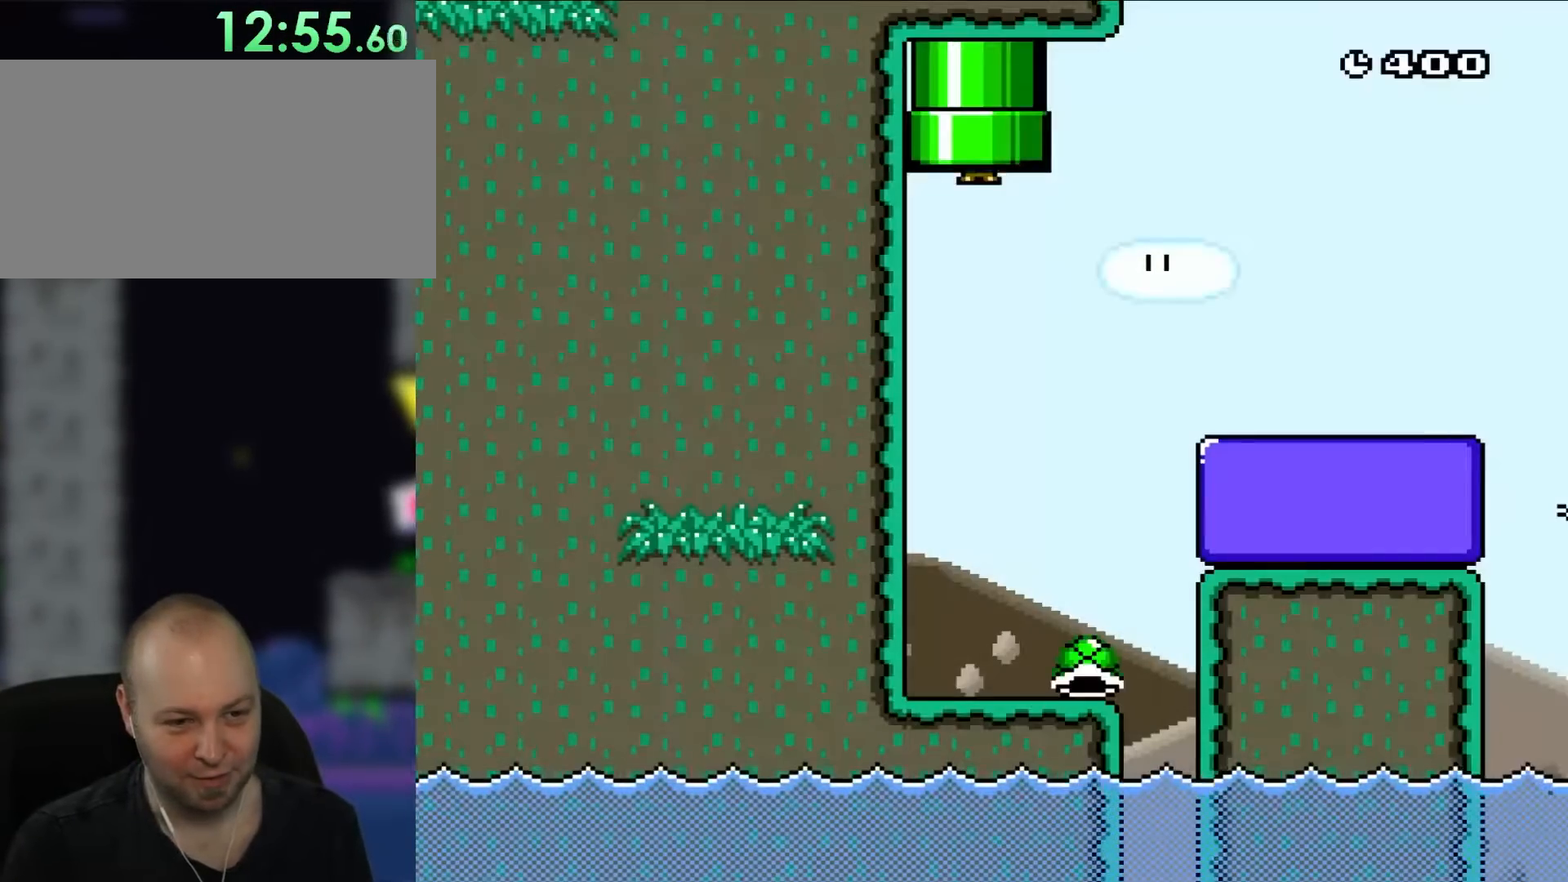
{"buttons": ["B", "Y"], "events": []}
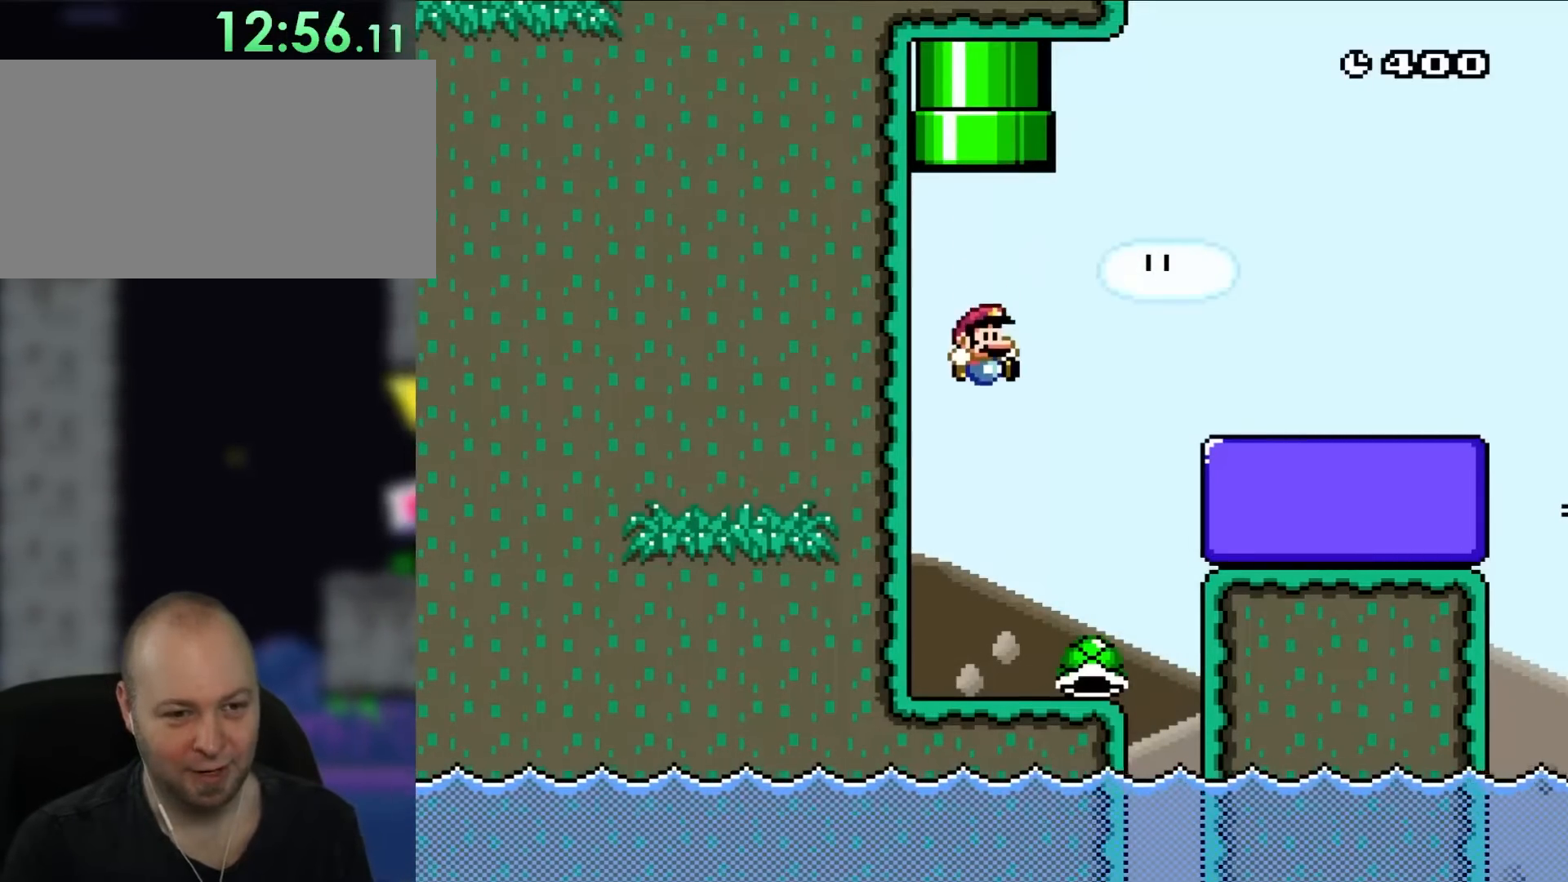
{"buttons": ["Y", "DPAD_RIGHT"], "events": [[183, "B", "up"], [267, "DPAD_RIGHT", "down"]]}
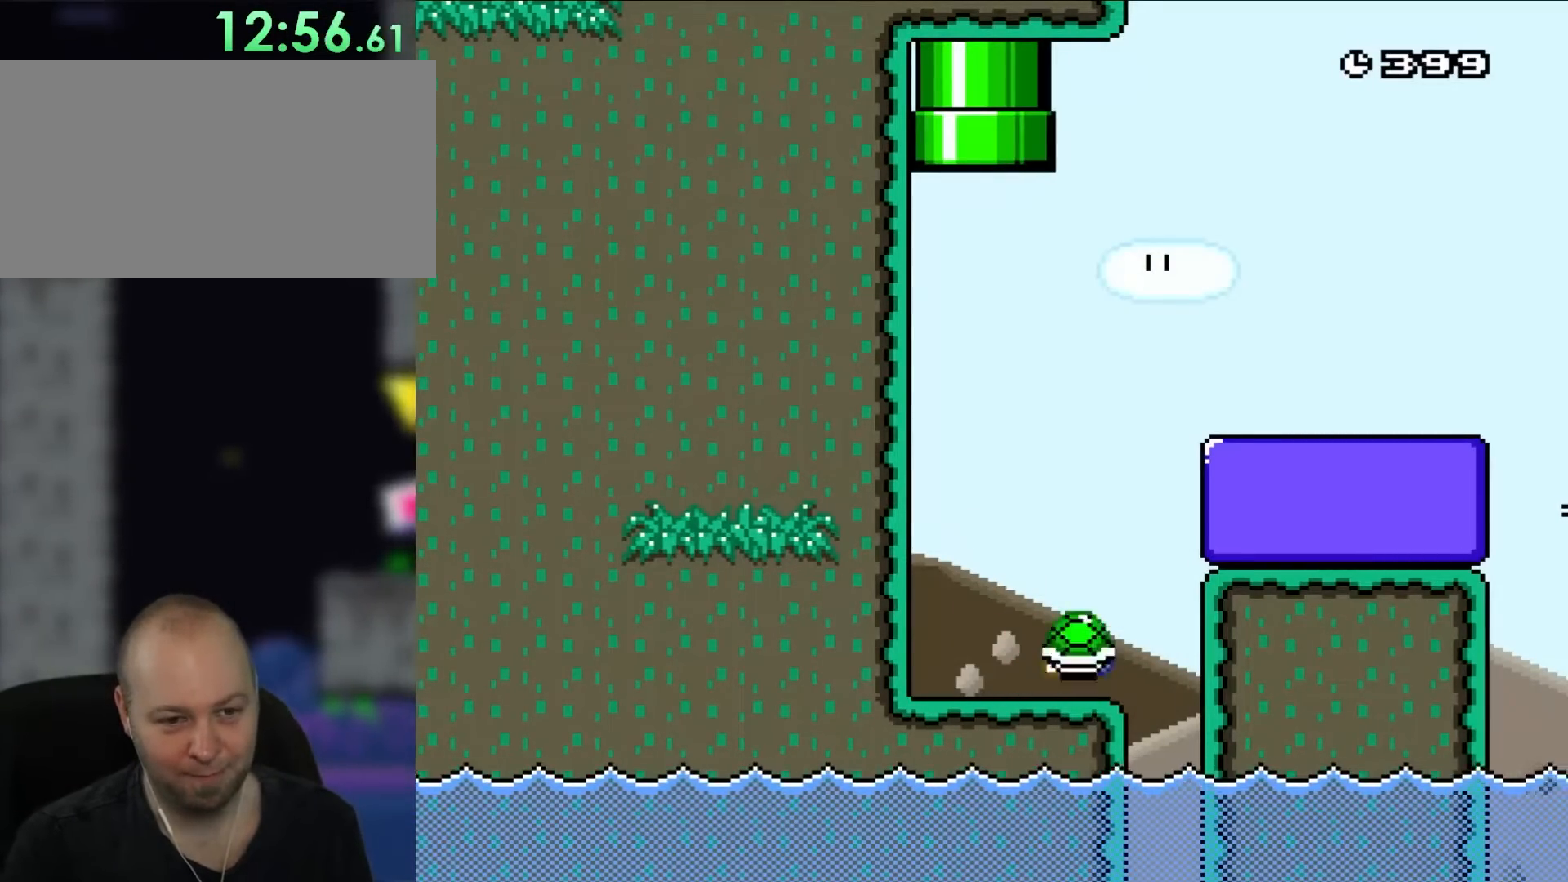
{"buttons": ["B", "Y", "DPAD_RIGHT"], "events": [[100, "B", "down"], [100, "DPAD_LEFT", "down"], [100, "DPAD_RIGHT", "up"], [233, "DPAD_LEFT", "up"], [267, "DPAD_RIGHT", "down"]]}
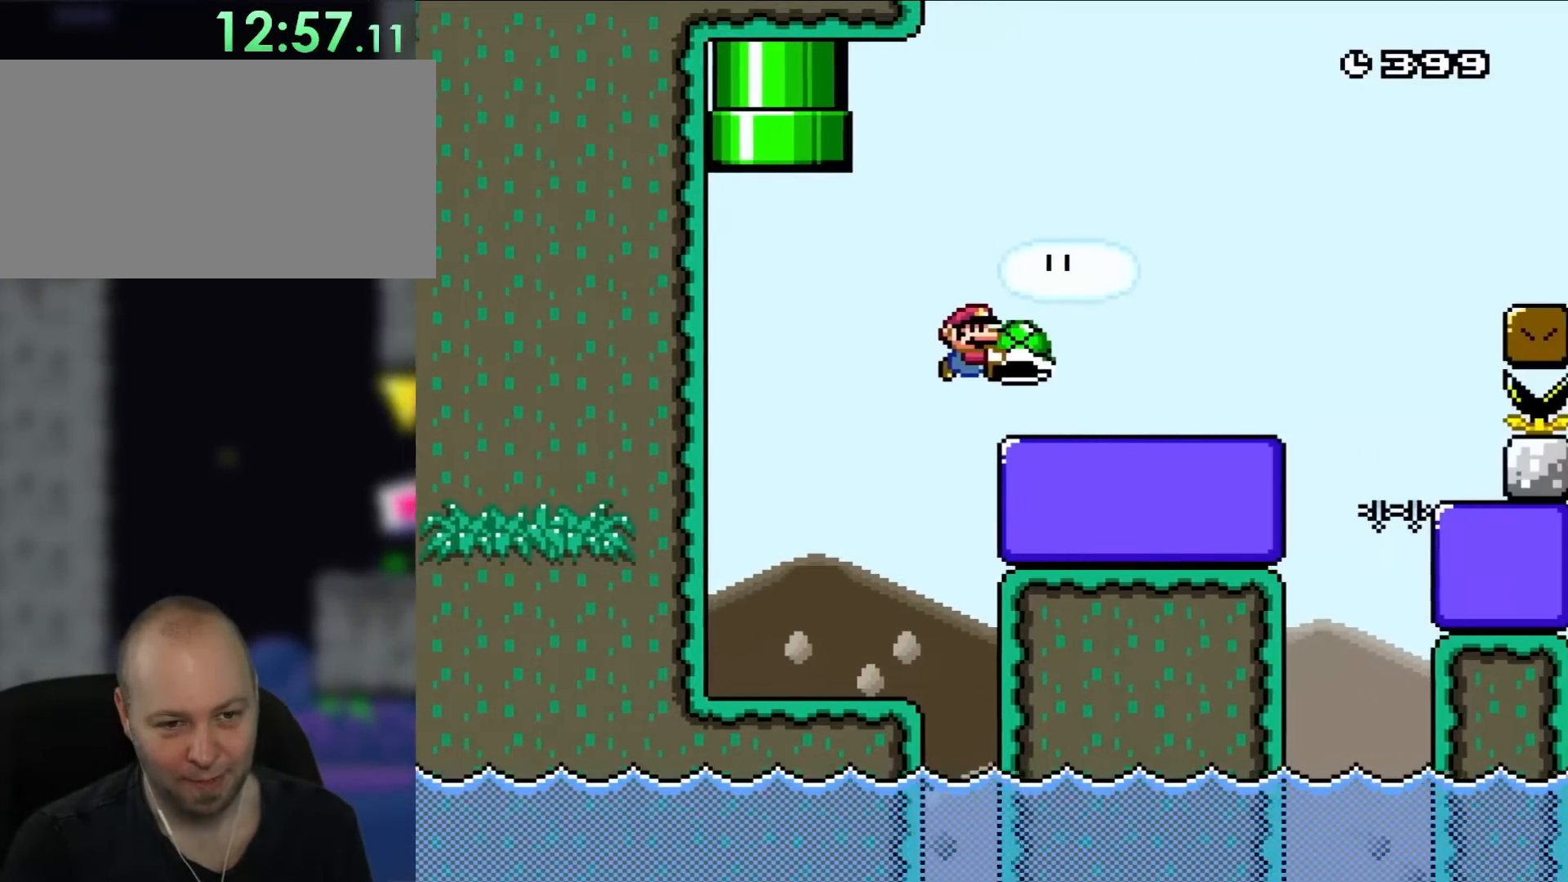
{"buttons": ["B", "Y", "DPAD_RIGHT"], "events": [[83, "DPAD_RIGHT", "up"], [400, "DPAD_RIGHT", "down"]]}
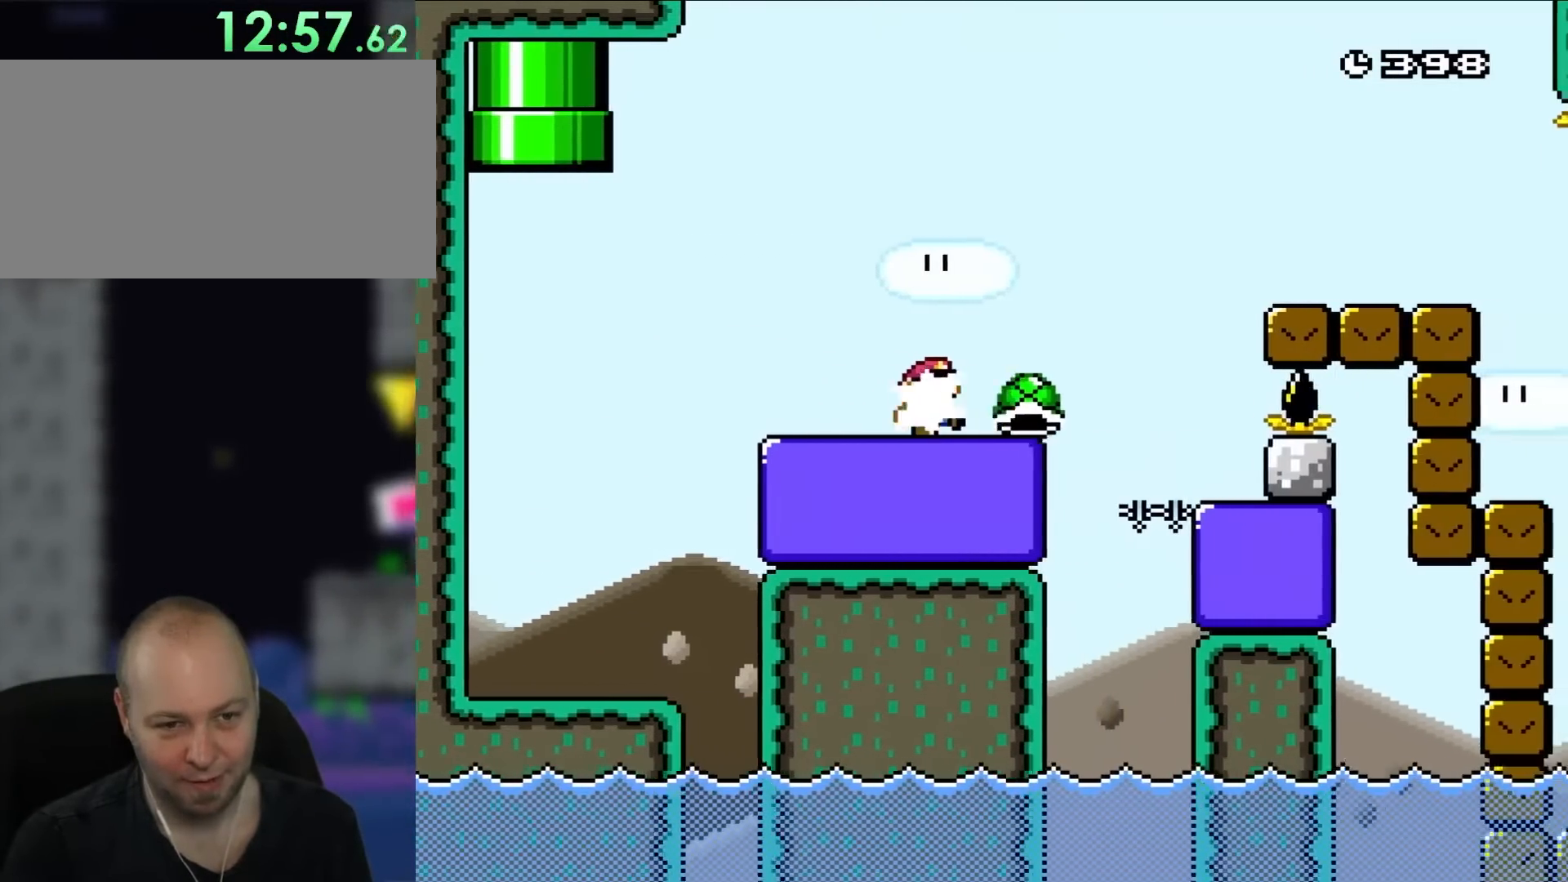
{"buttons": ["B", "Y", "DPAD_UP", "DPAD_LEFT"], "events": [[17, "Y", "up"], [133, "Y", "down"], [400, "DPAD_RIGHT", "up"], [400, "DPAD_UP", "down"], [433, "DPAD_LEFT", "down"], [433, "DPAD_UP", "up"], [500, "DPAD_UP", "down"]]}
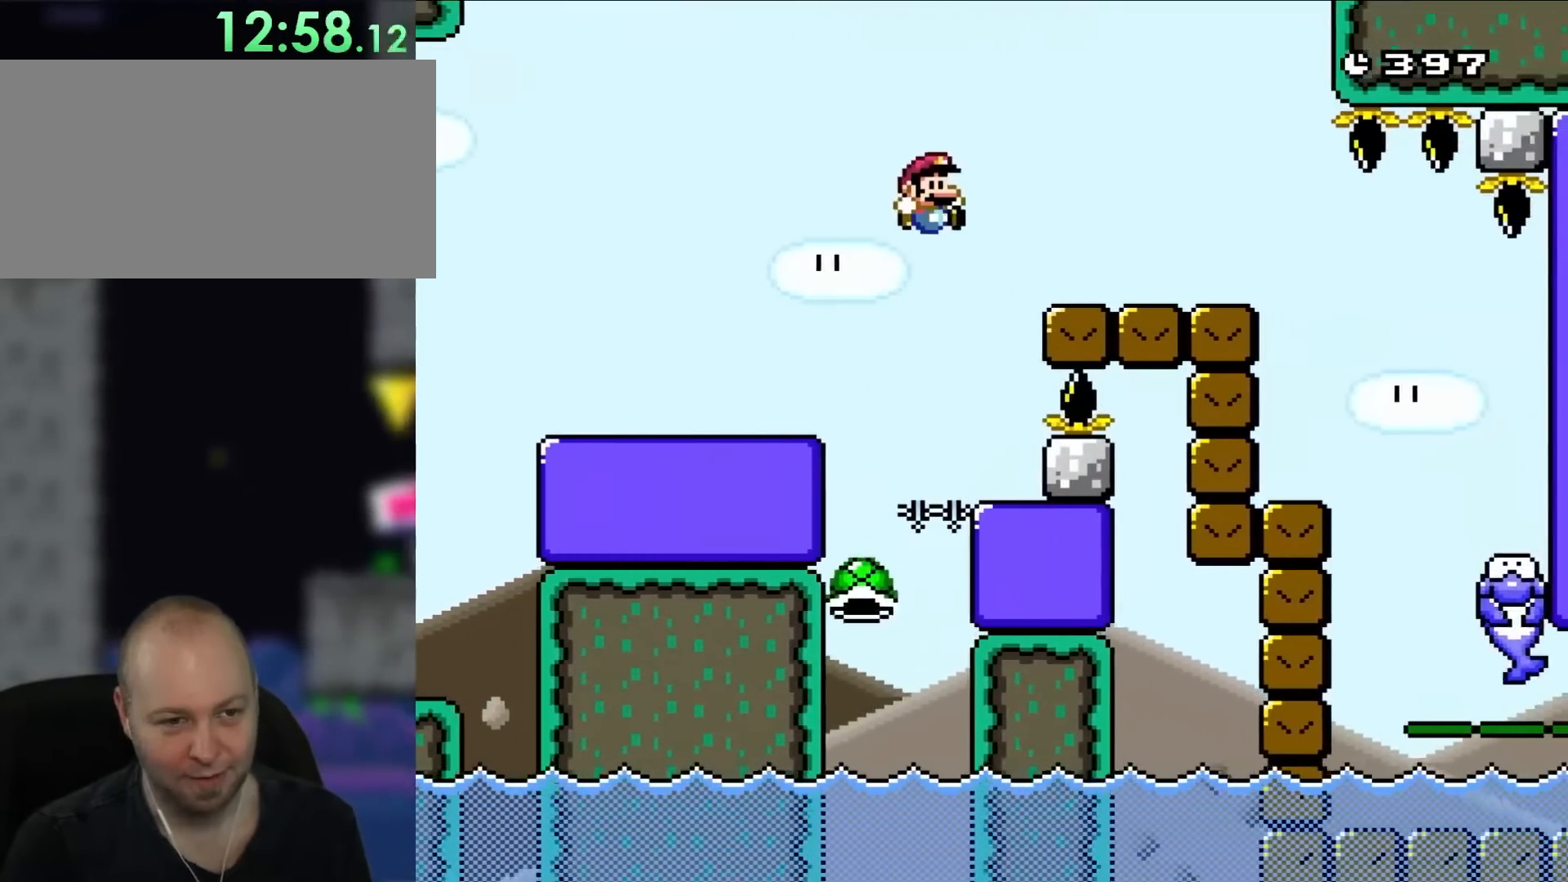
{"buttons": ["B", "Y", "DPAD_RIGHT"], "events": [[33, "DPAD_LEFT", "up"], [33, "DPAD_RIGHT", "down"], [33, "DPAD_UP", "up"], [383, "B", "up"], [500, "B", "down"]]}
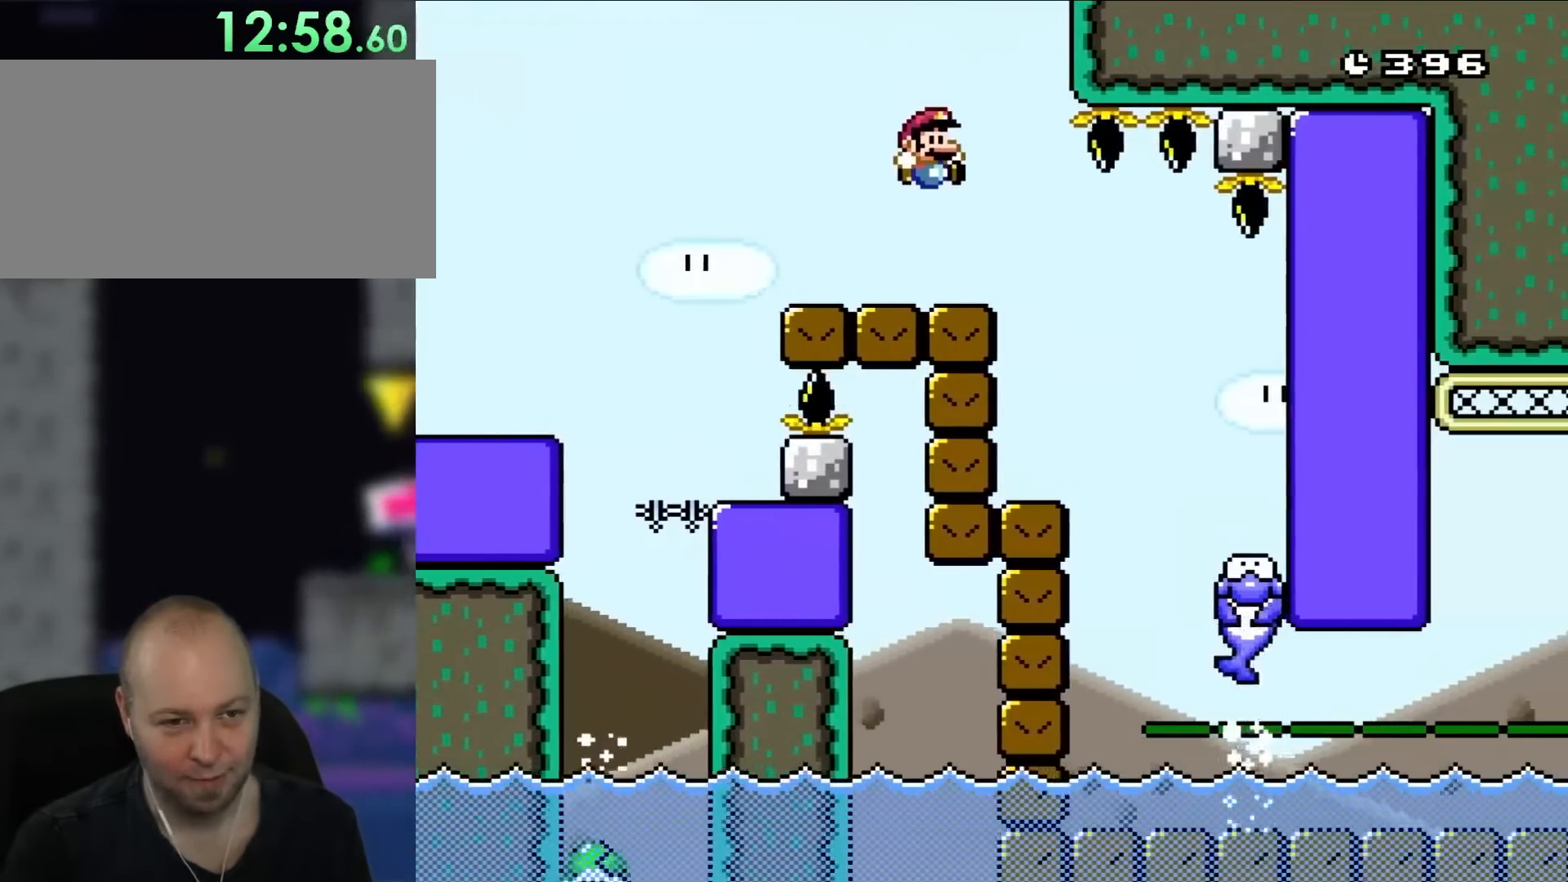
{"buttons": ["Y"], "events": [[183, "DPAD_UP", "down"], [217, "DPAD_RIGHT", "up"], [250, "DPAD_LEFT", "down"], [250, "DPAD_UP", "up"], [433, "B", "up"], [433, "DPAD_LEFT", "up"]]}
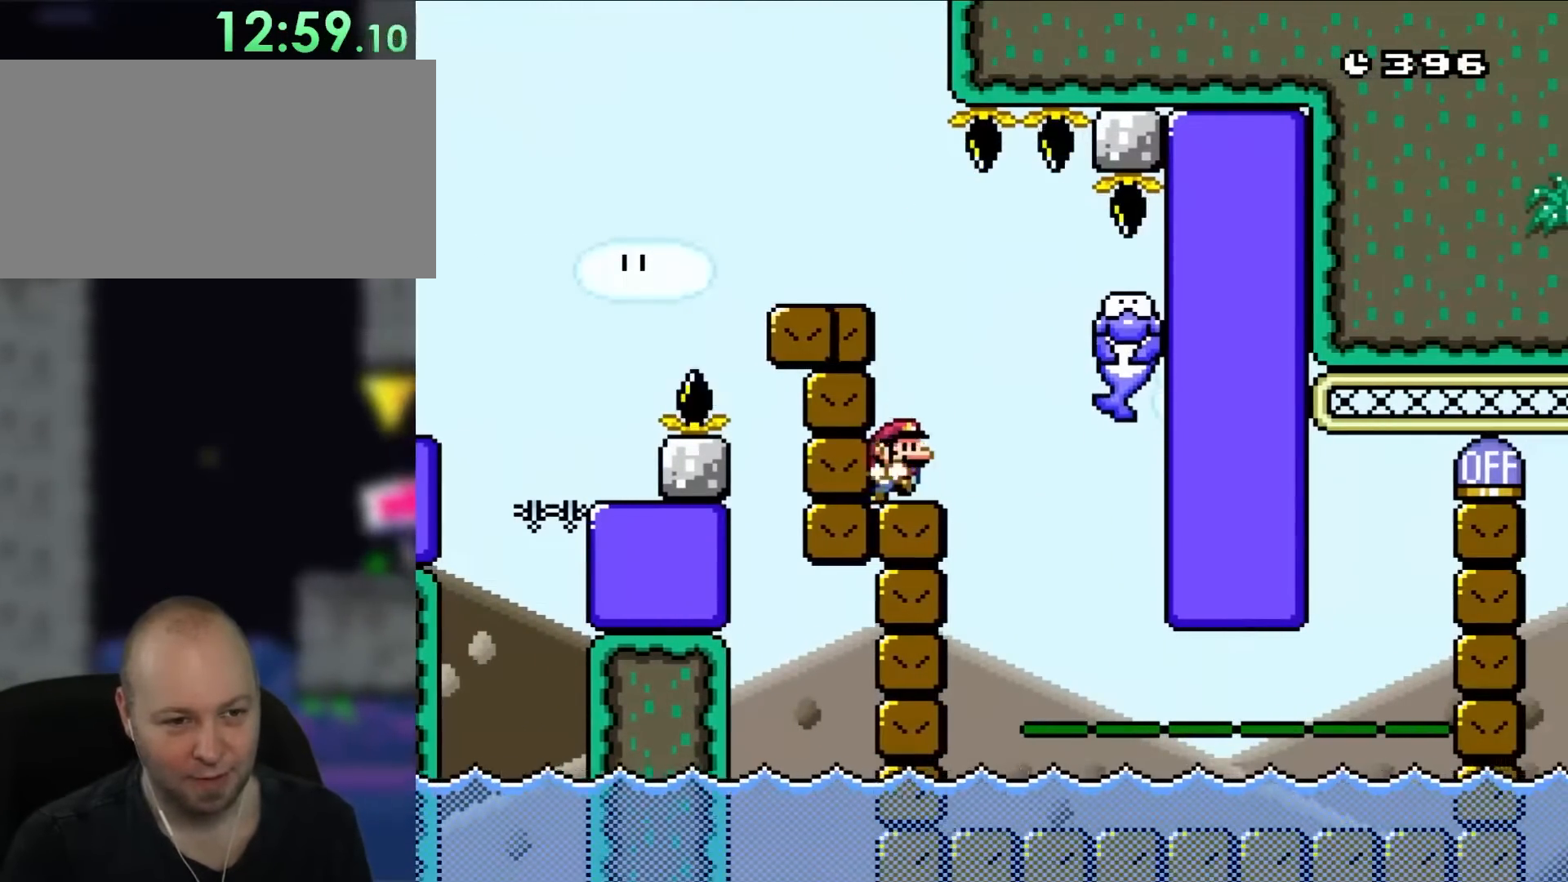
{"buttons": ["Y"], "events": [[100, "DPAD_RIGHT", "down"], [167, "DPAD_RIGHT", "up"]]}
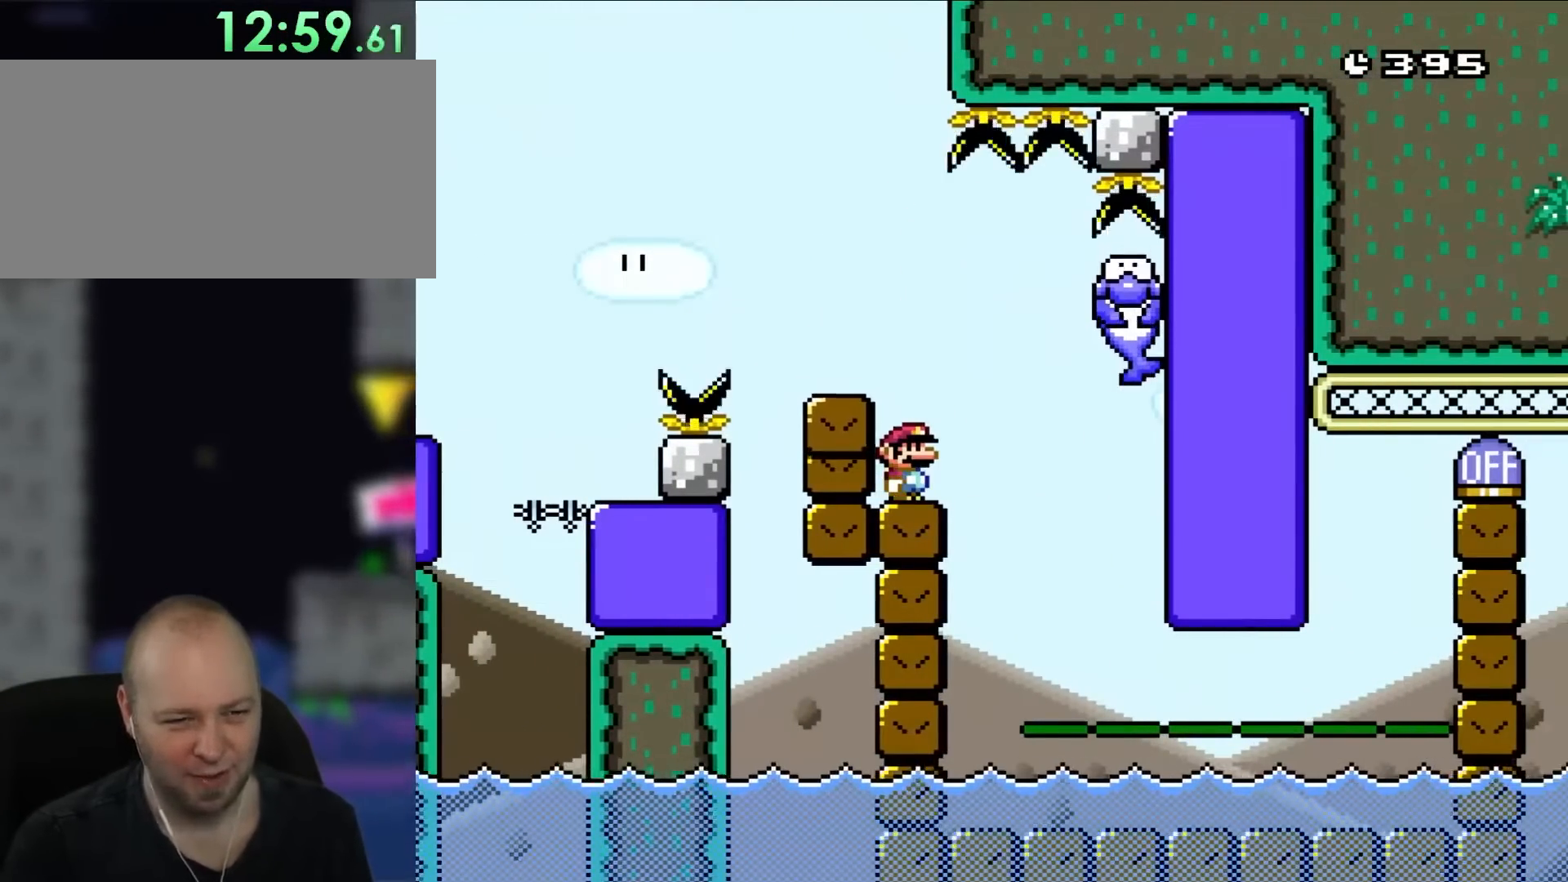
{"buttons": ["Y"], "events": []}
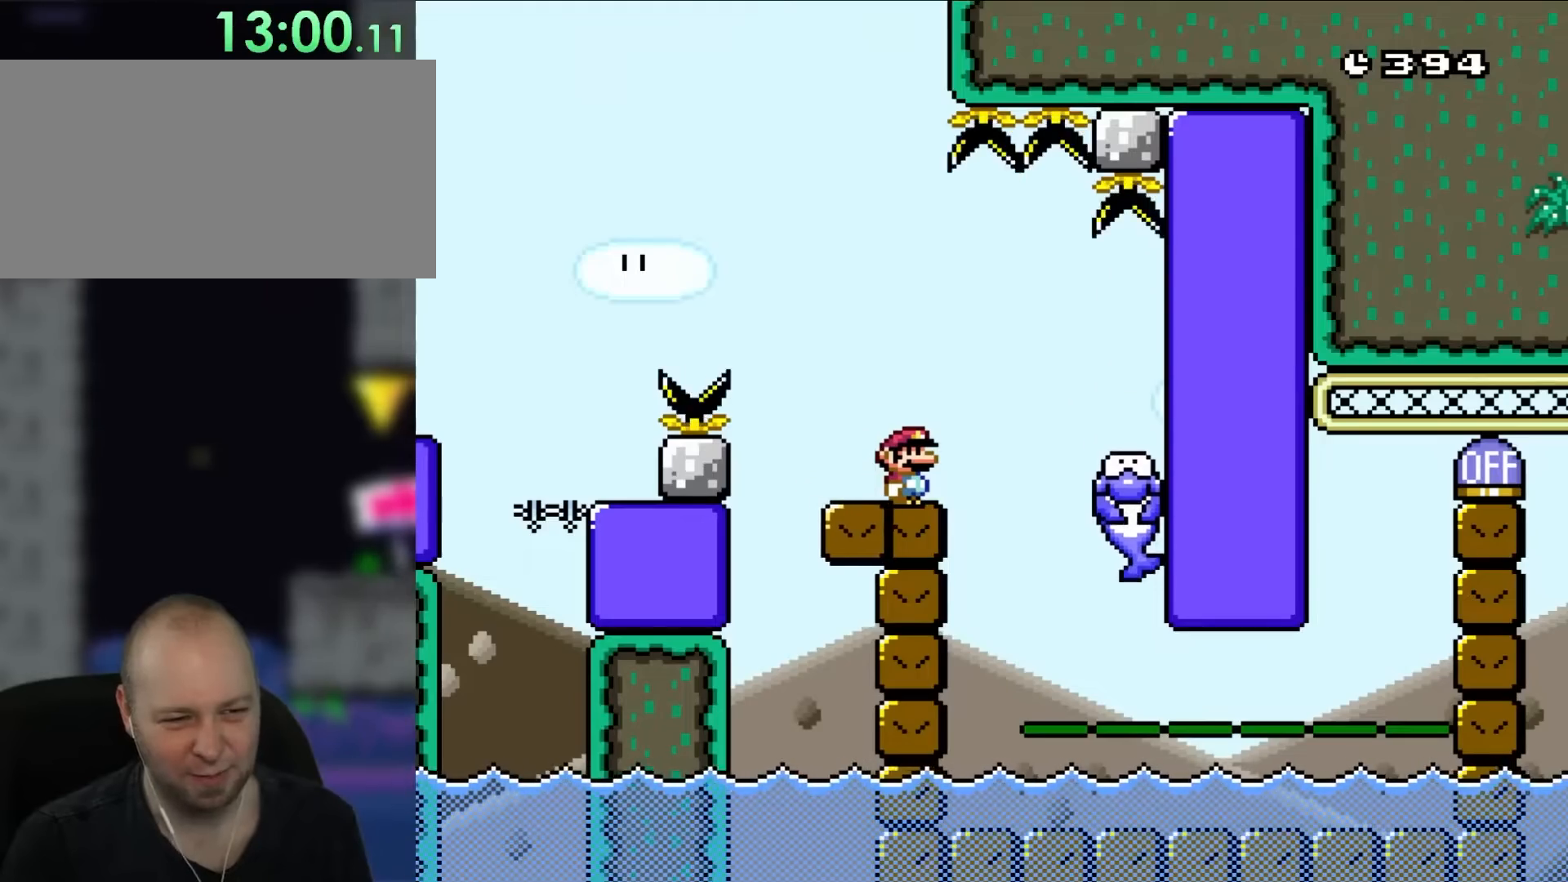
{"buttons": ["Y"], "events": []}
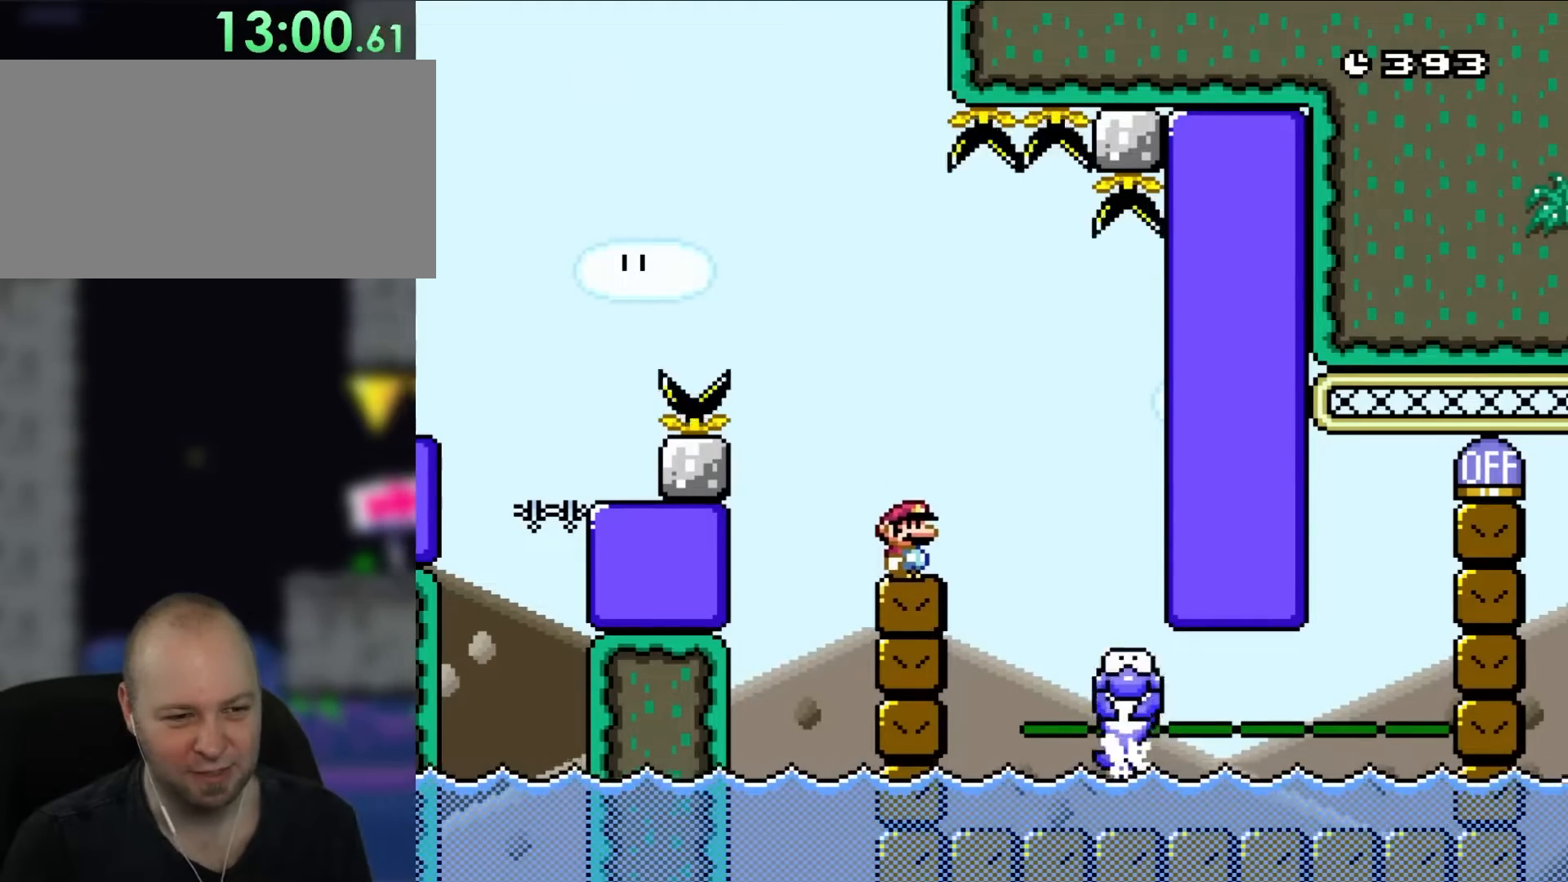
{"buttons": ["B", "Y", "DPAD_RIGHT"], "events": [[333, "DPAD_RIGHT", "down"], [467, "B", "down"]]}
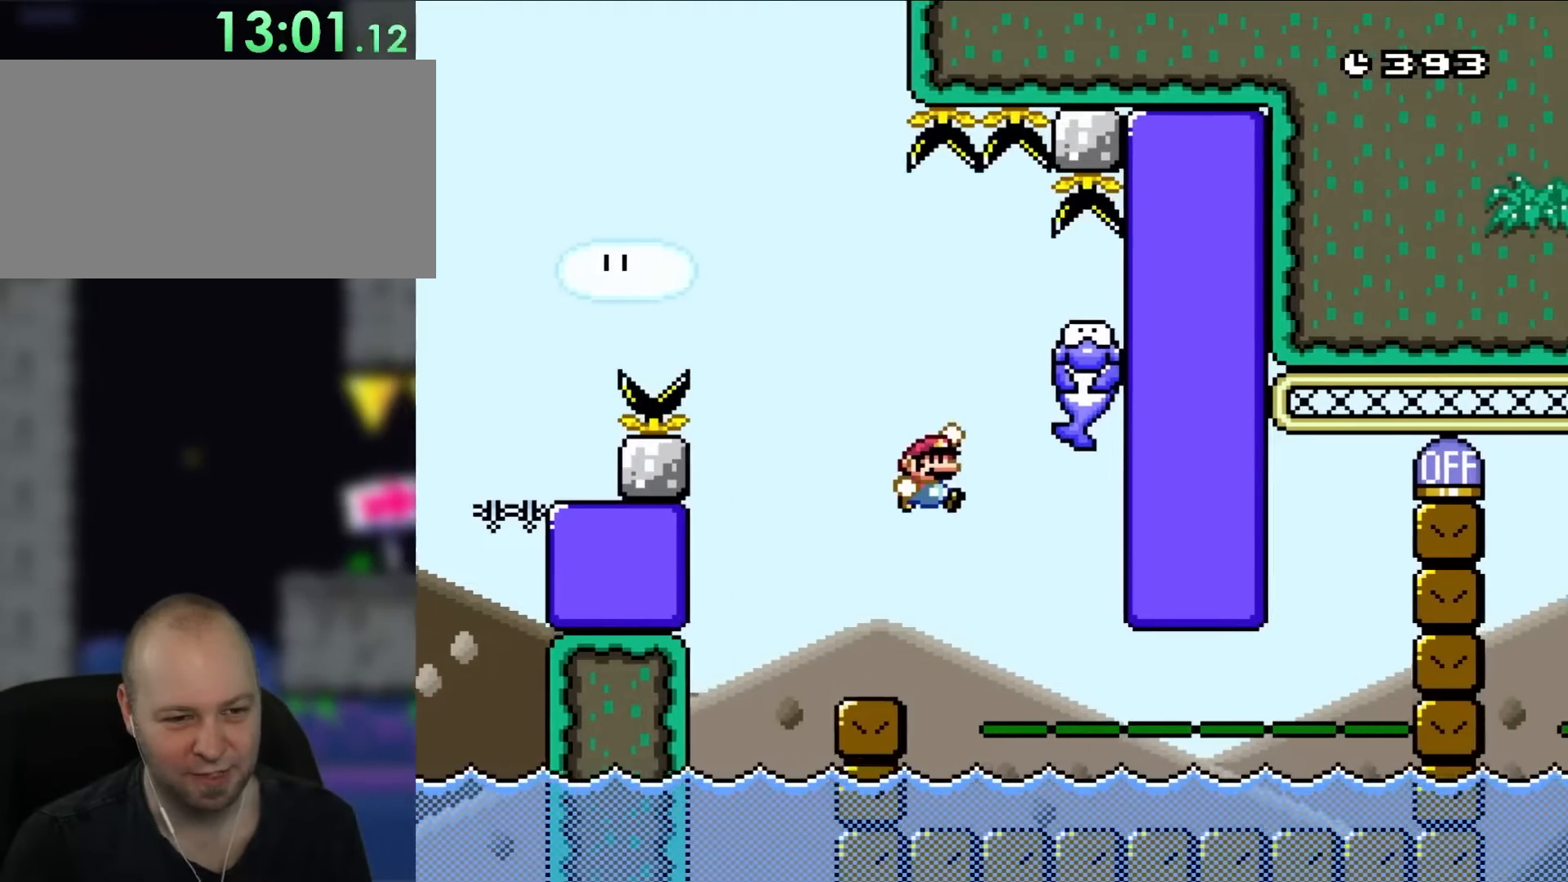
{"buttons": ["B", "Y", "DPAD_RIGHT"], "events": [[67, "B", "up"], [167, "B", "down"]]}
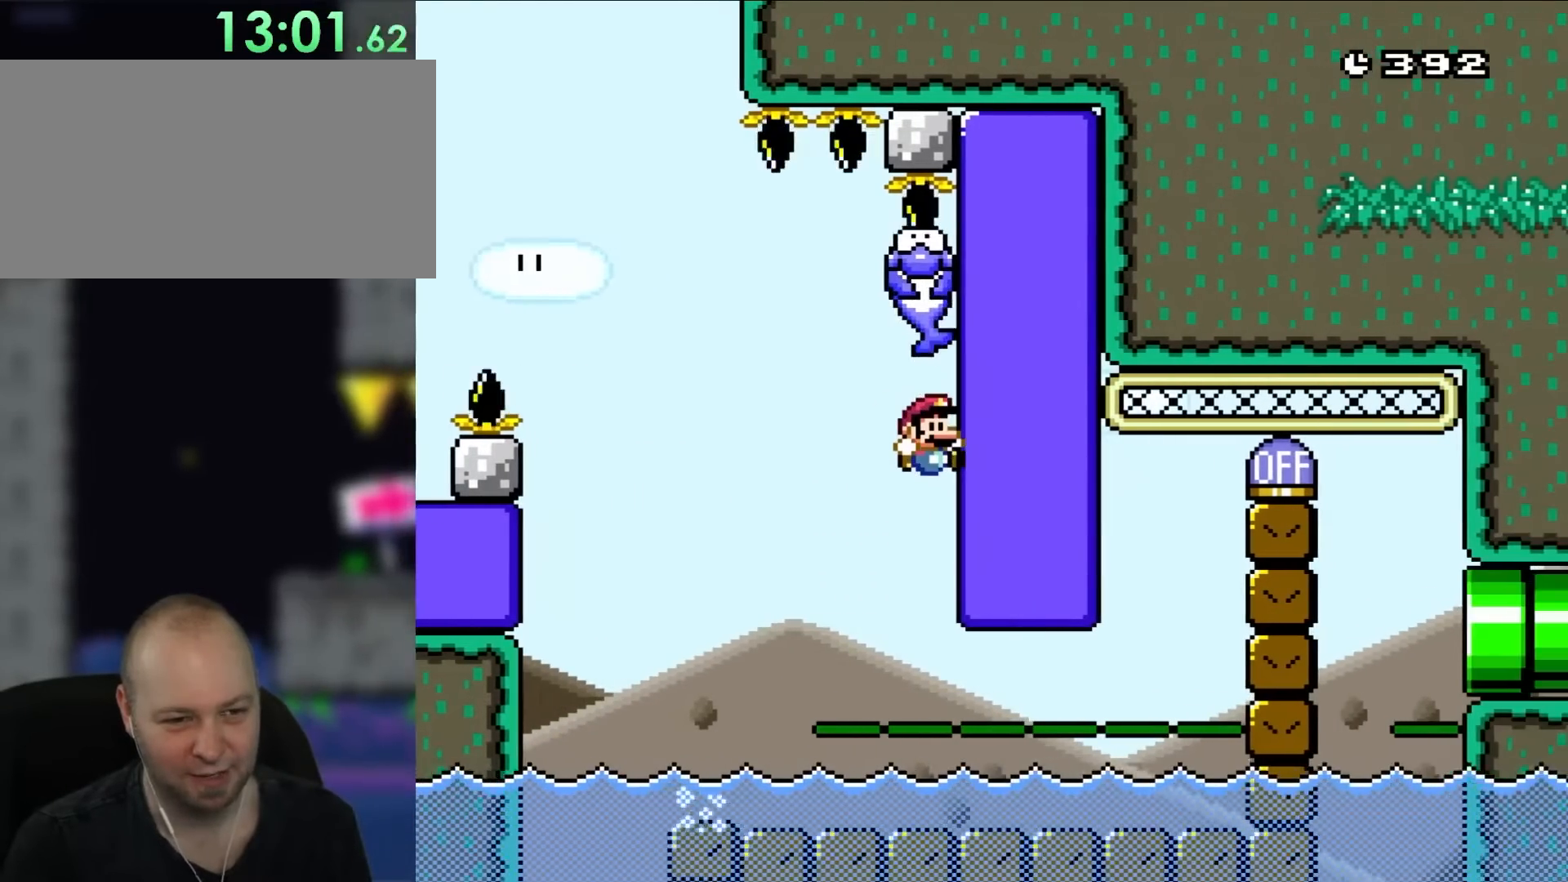
{"buttons": ["B", "Y"], "events": [[167, "DPAD_RIGHT", "up"]]}
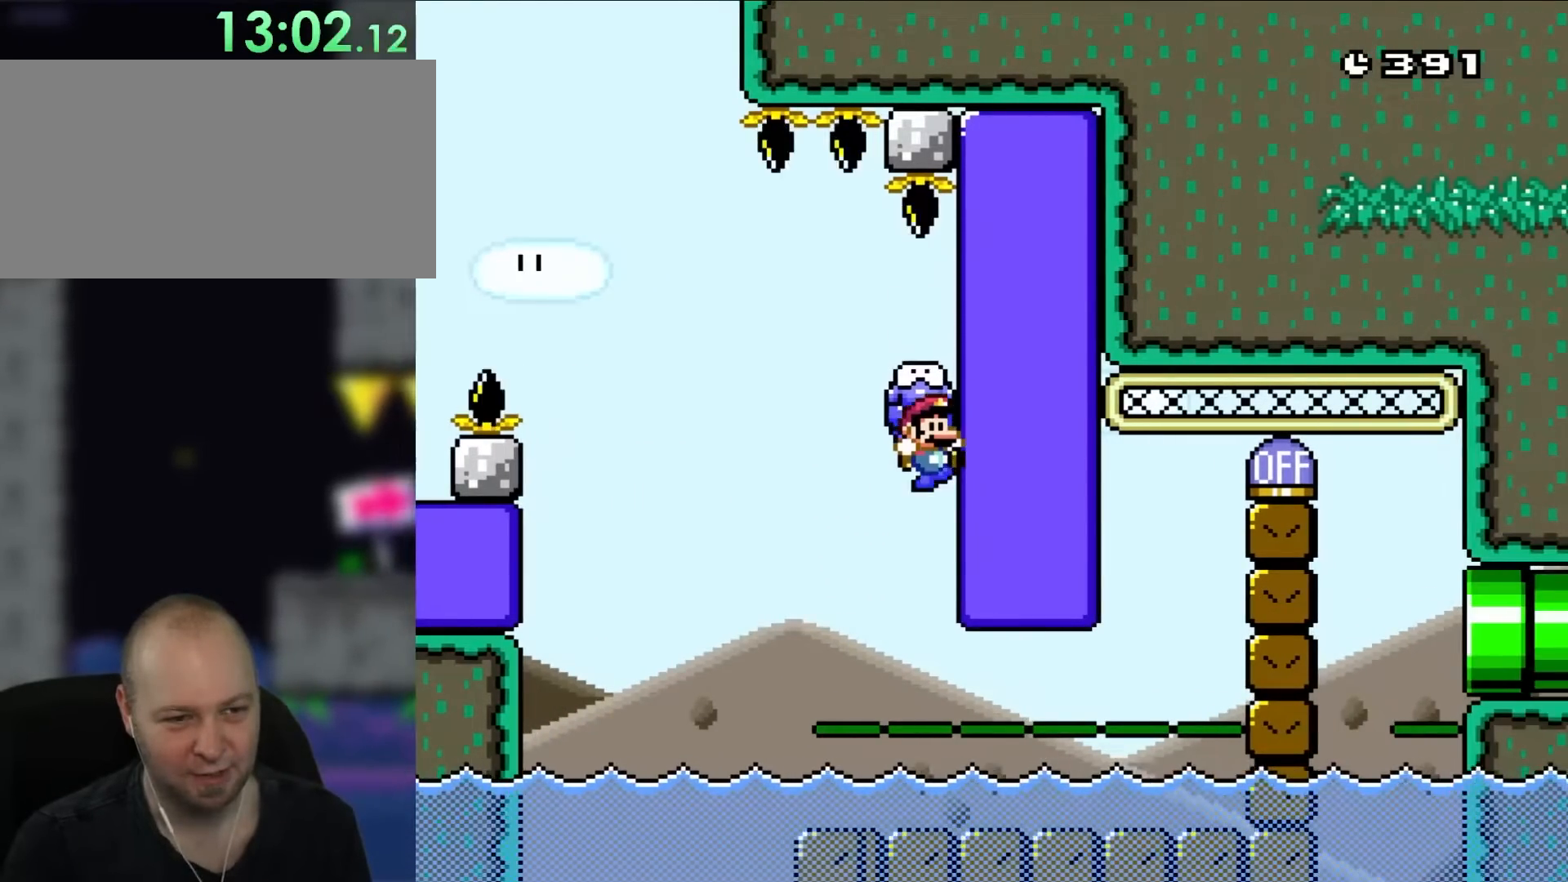
{"buttons": ["B", "Y", "DPAD_LEFT"], "events": [[300, "B", "up"], [300, "DPAD_LEFT", "down"], [467, "B", "down"]]}
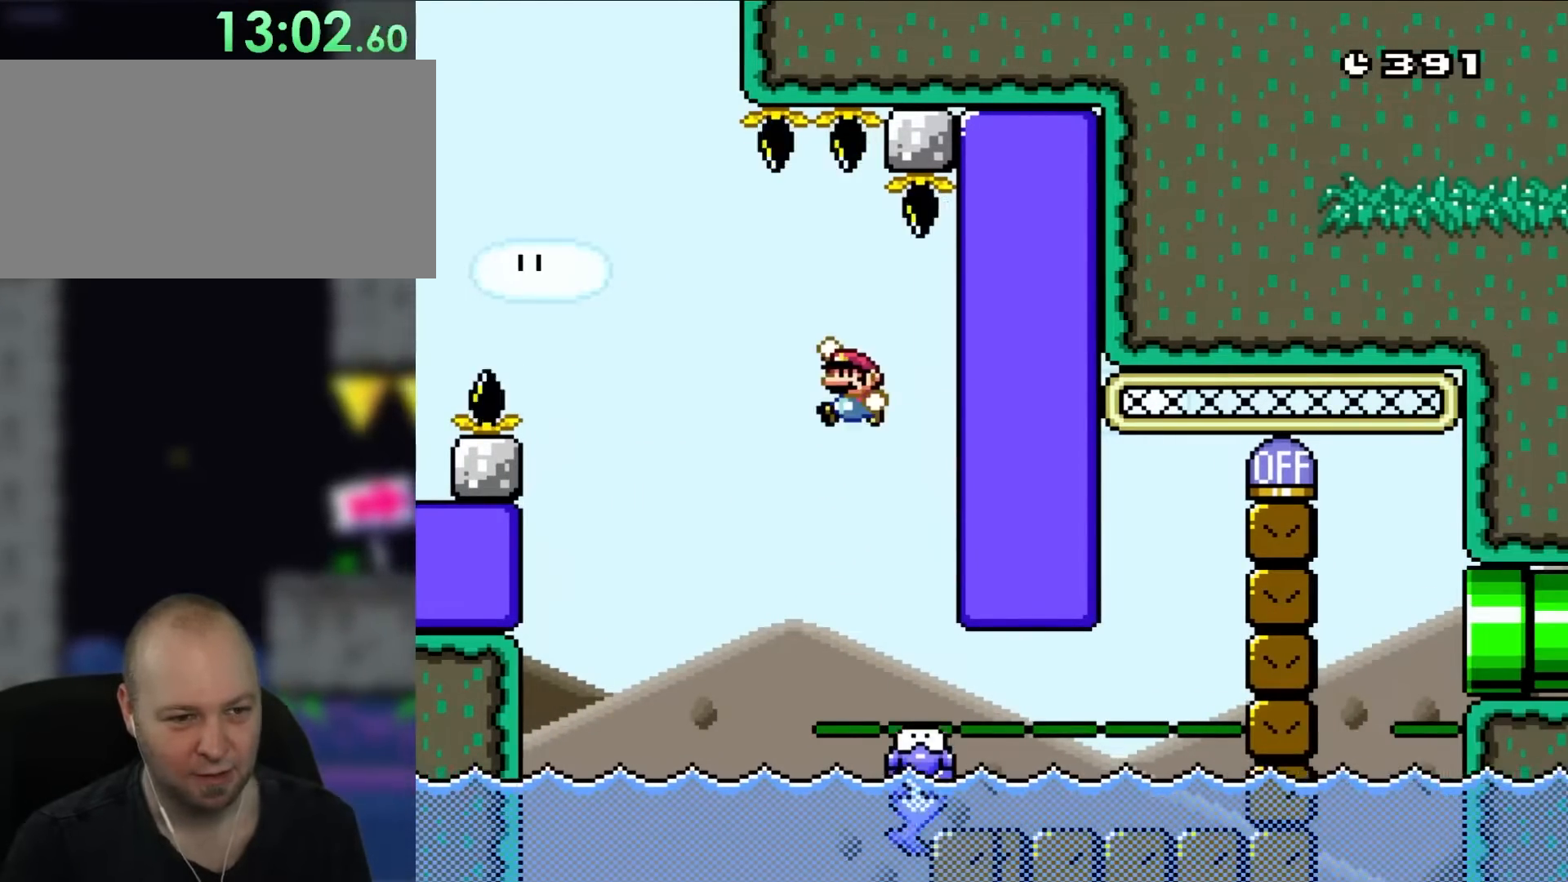
{"buttons": ["B", "Y"], "events": [[133, "DPAD_LEFT", "up"], [267, "DPAD_RIGHT", "down"], [483, "DPAD_RIGHT", "up"]]}
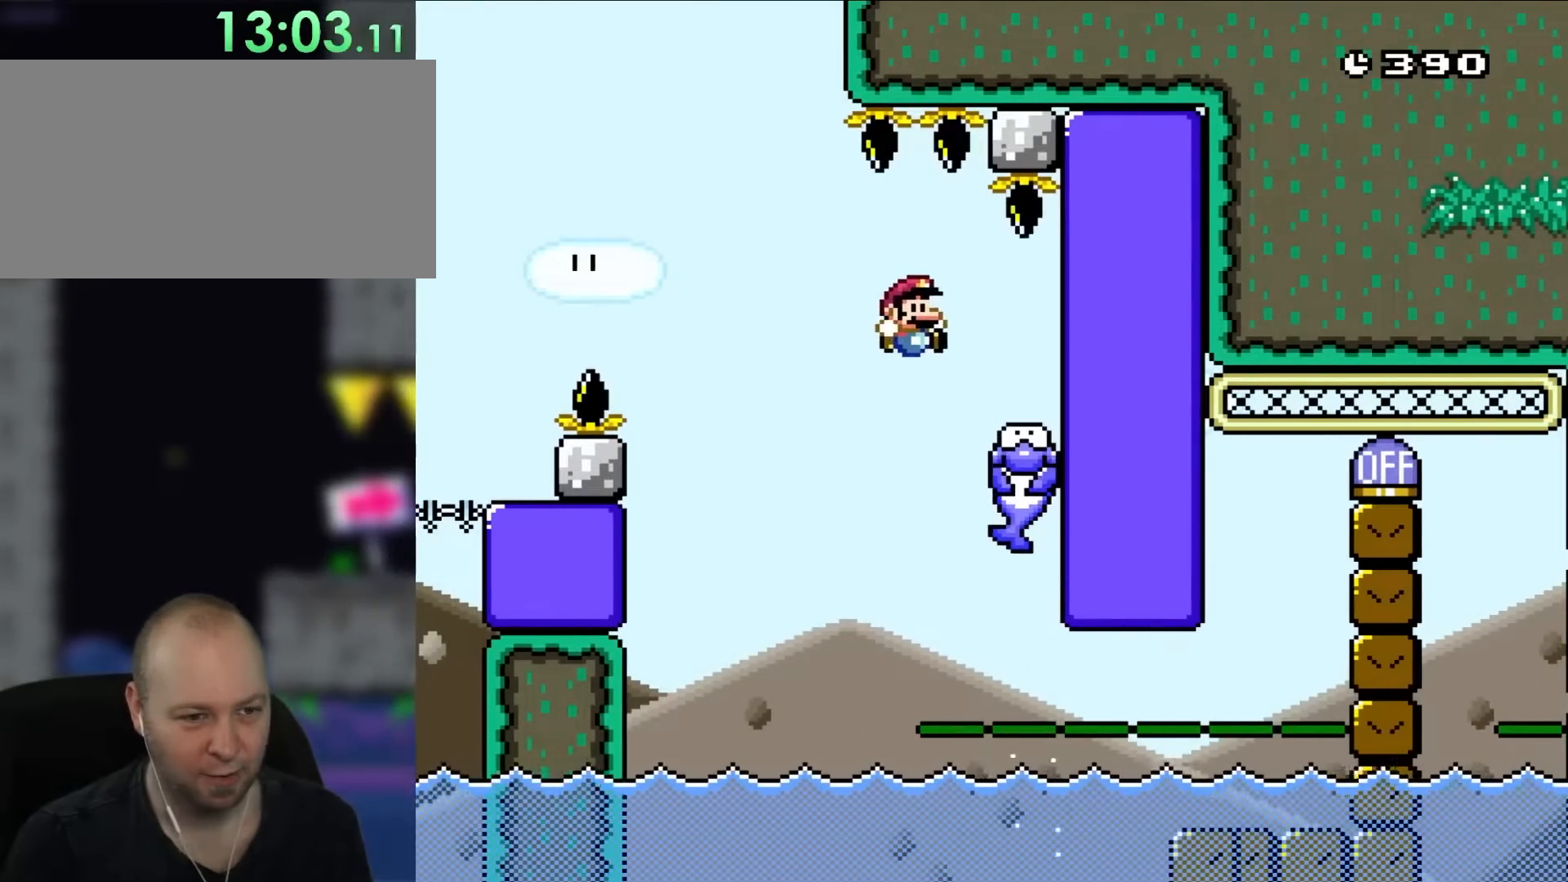
{"buttons": ["B", "Y", "DPAD_RIGHT"], "events": [[100, "DPAD_RIGHT", "down"]]}
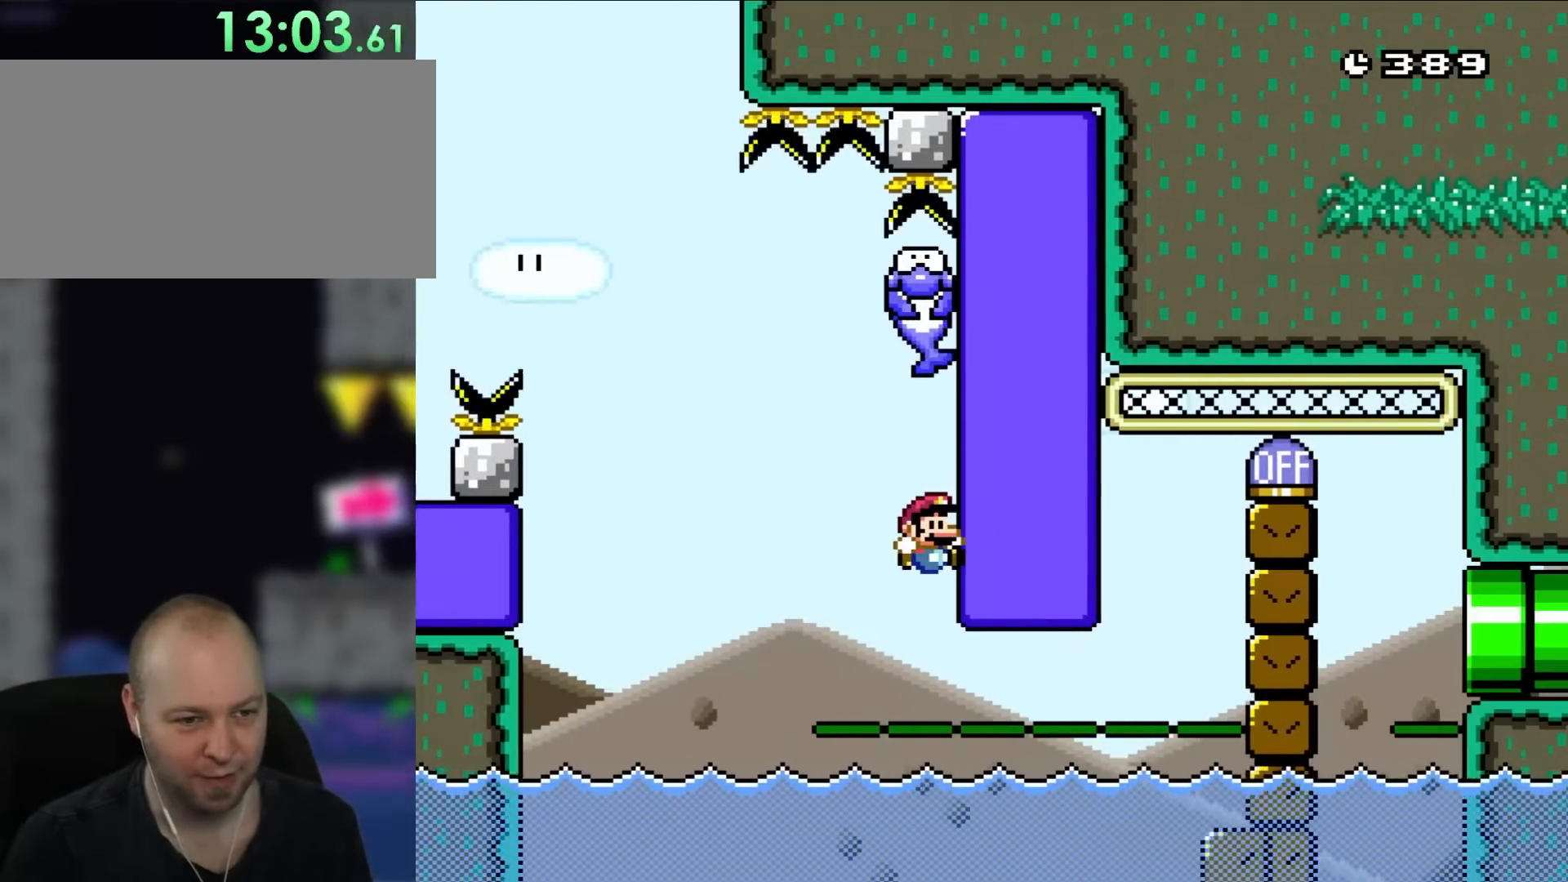
{"buttons": ["B", "Y"], "events": [[150, "DPAD_RIGHT", "up"]]}
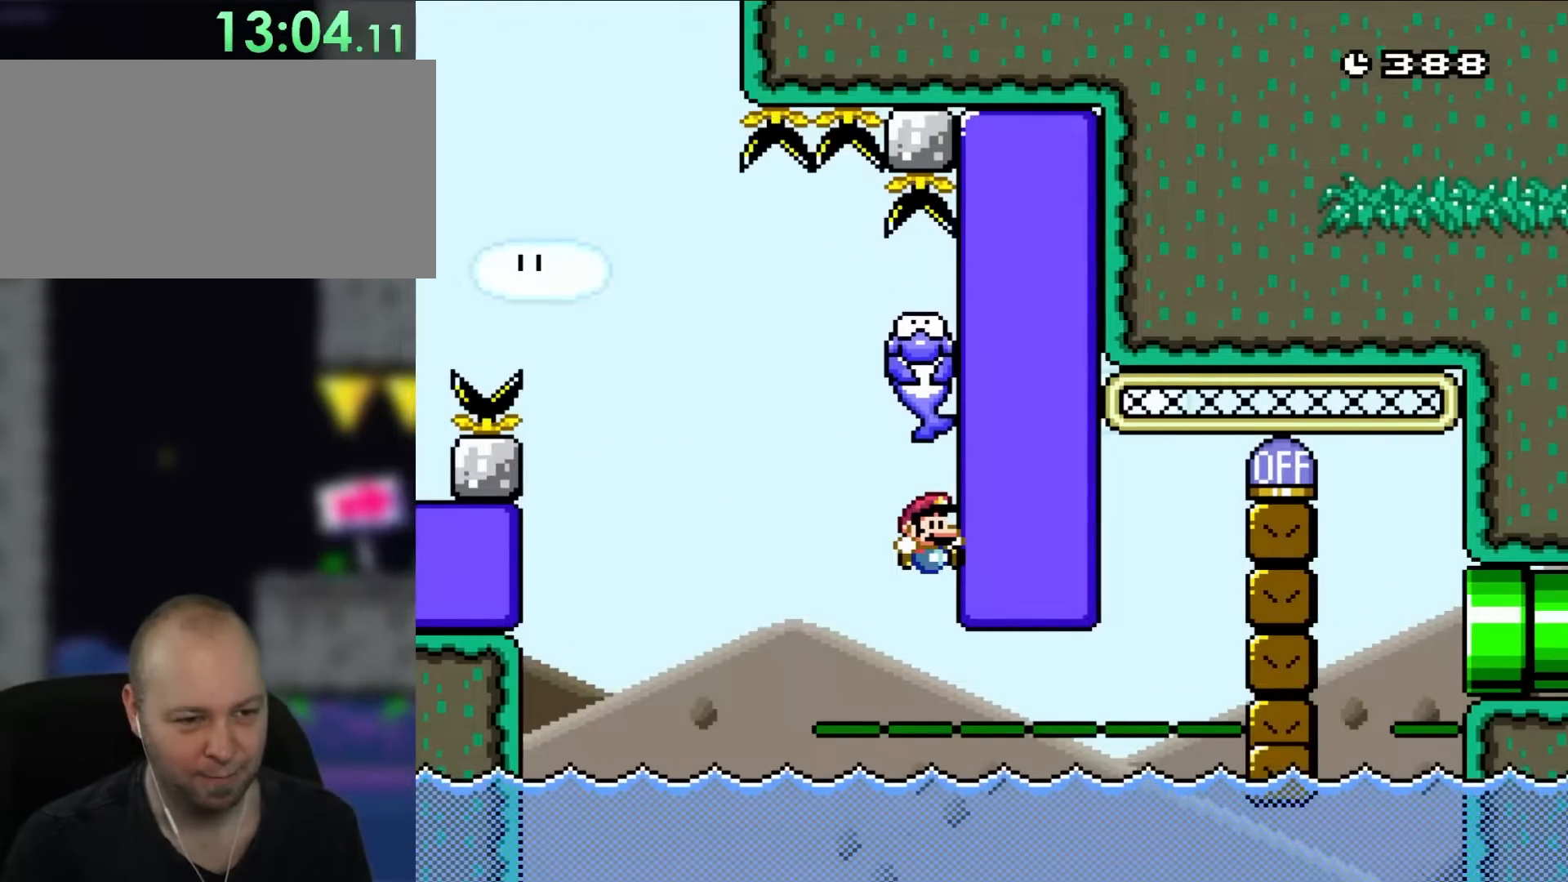
{"buttons": ["B", "Y"], "events": []}
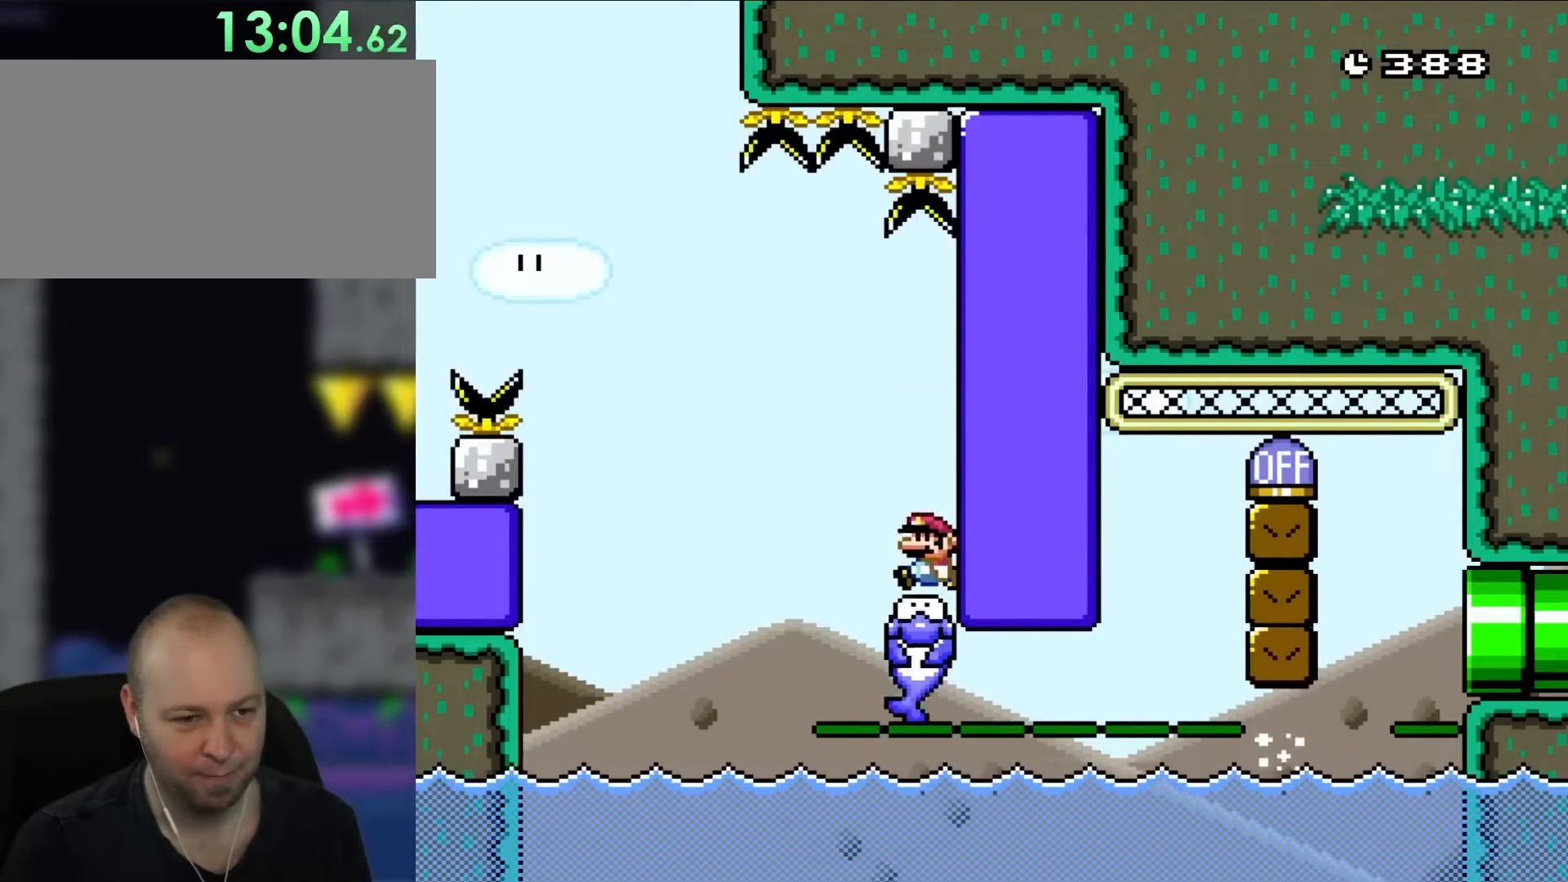
{"buttons": ["B", "Y"], "events": [[100, "B", "up"], [100, "DPAD_LEFT", "down"], [167, "B", "down"], [233, "DPAD_UP", "down"], [333, "DPAD_UP", "up"], [400, "DPAD_LEFT", "up"]]}
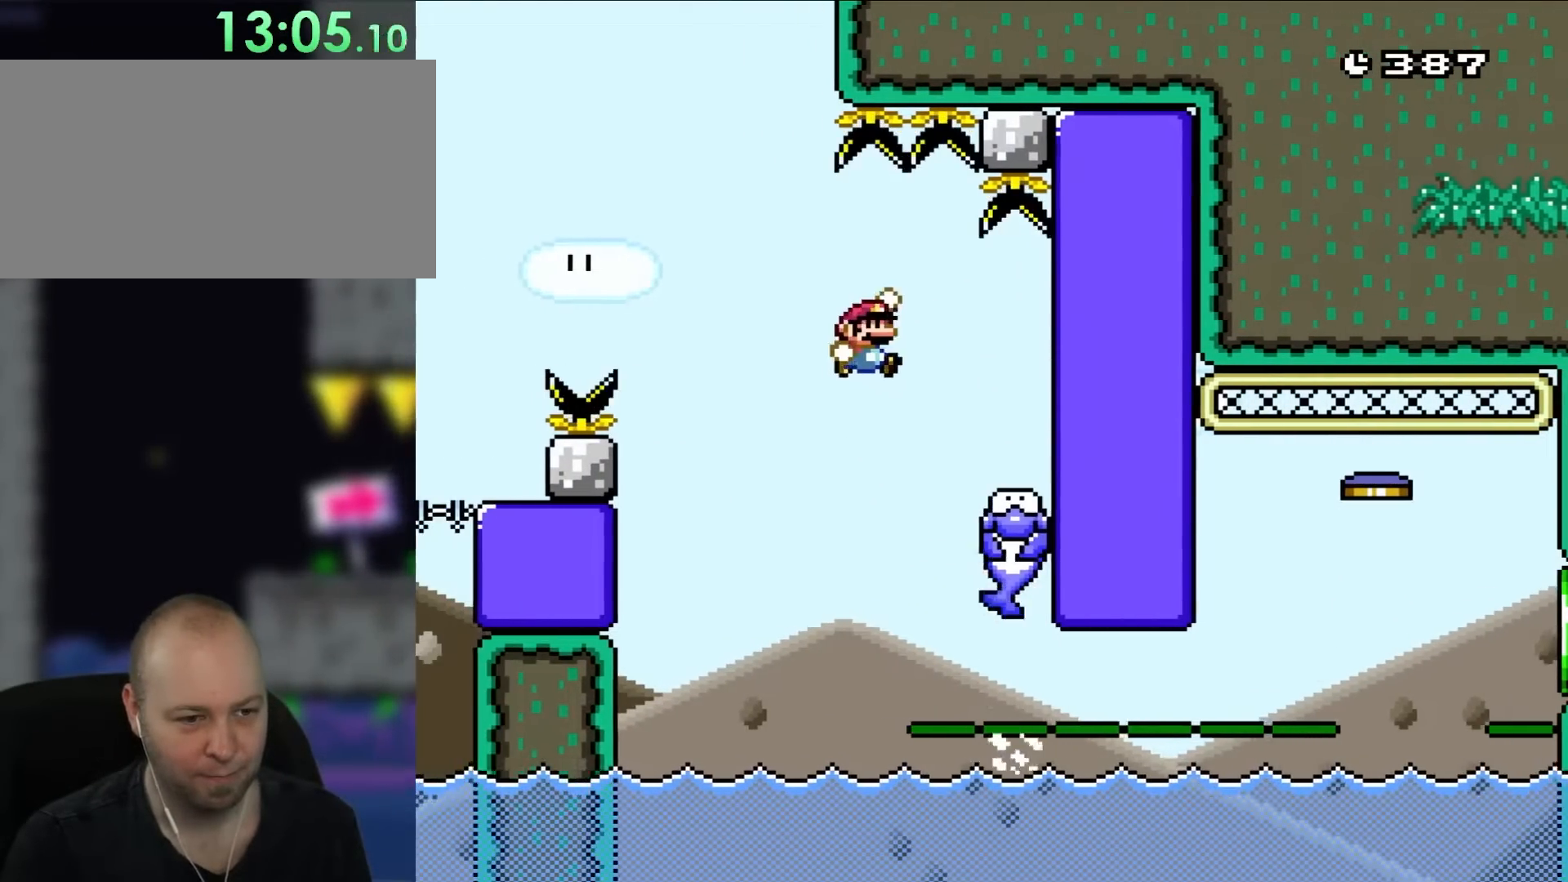
{"buttons": ["B", "Y"], "events": [[83, "DPAD_RIGHT", "down"], [350, "DPAD_RIGHT", "up"]]}
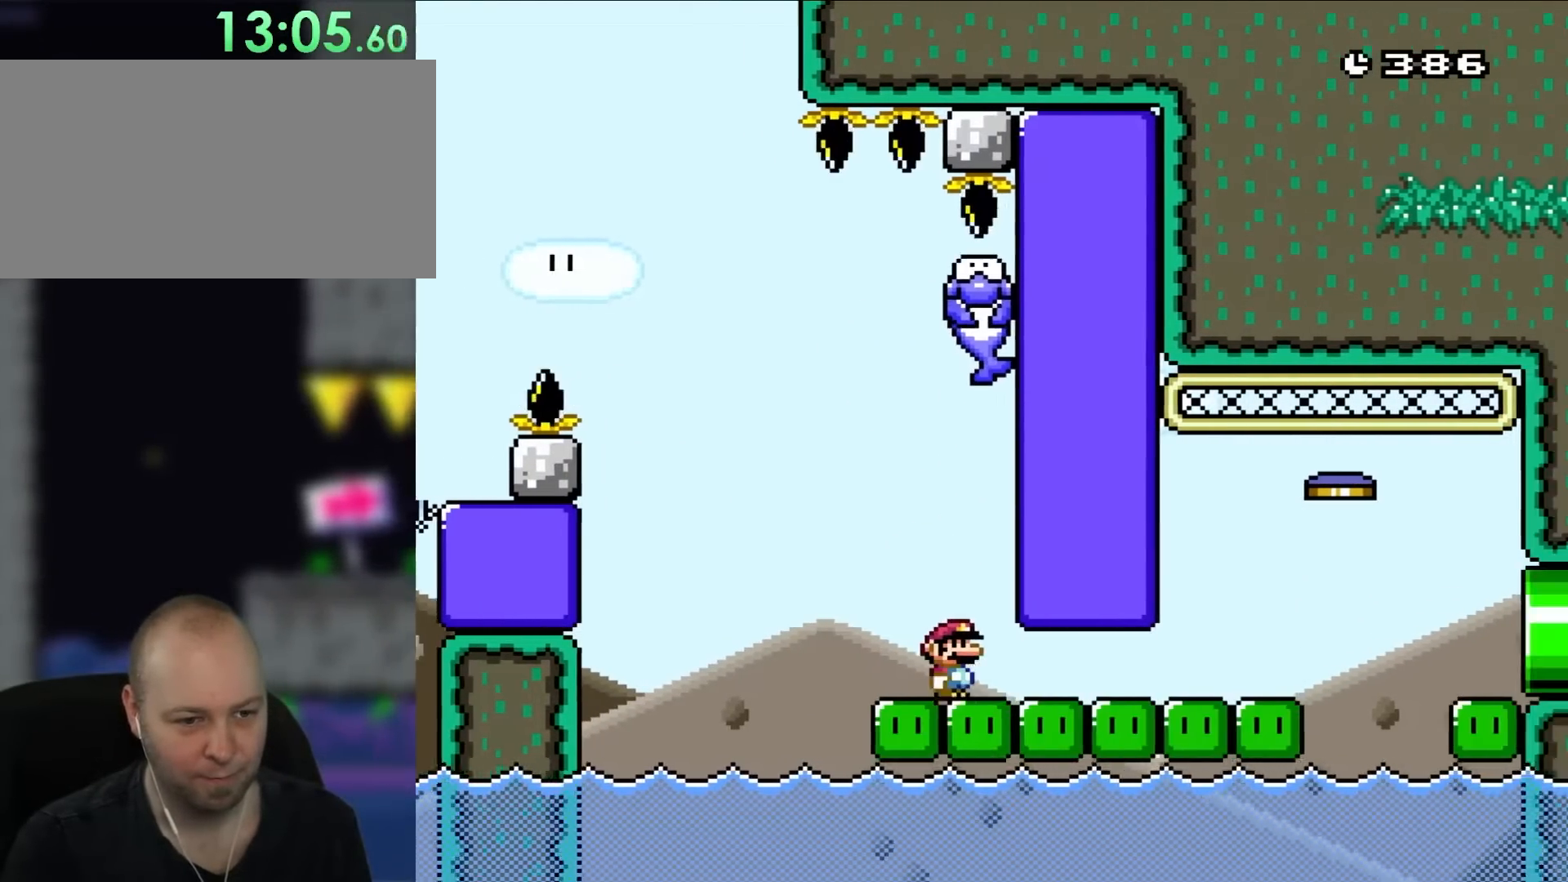
{"buttons": ["X", "DPAD_RIGHT"], "events": [[33, "DPAD_RIGHT", "down"], [150, "B", "up"], [300, "X", "down"], [300, "Y", "up"]]}
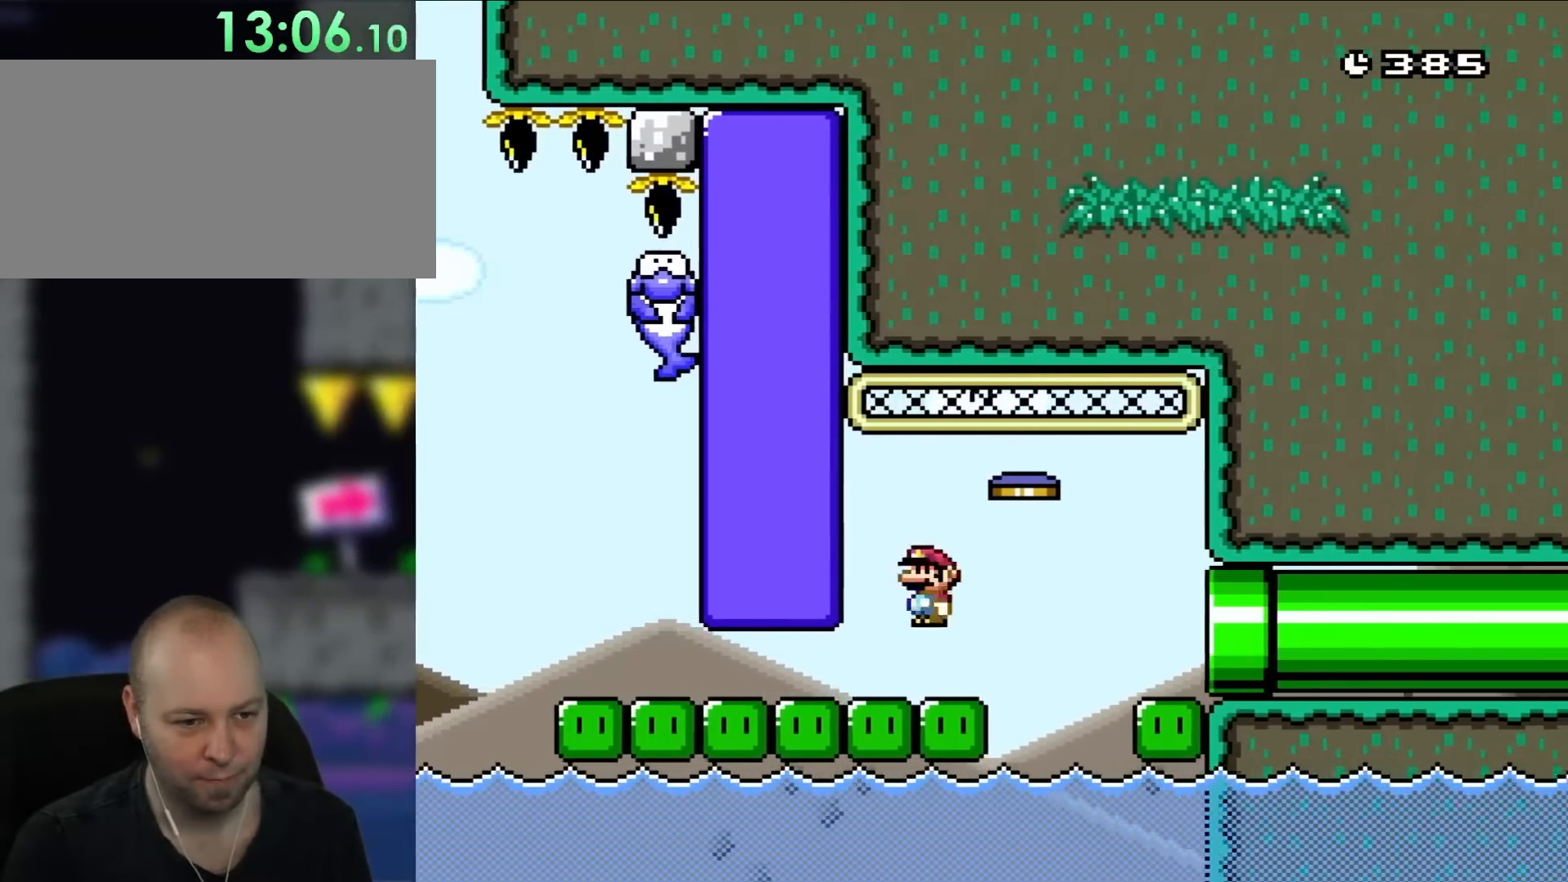
{"buttons": ["X", "DPAD_RIGHT"], "events": [[33, "A", "down"], [100, "A", "up"]]}
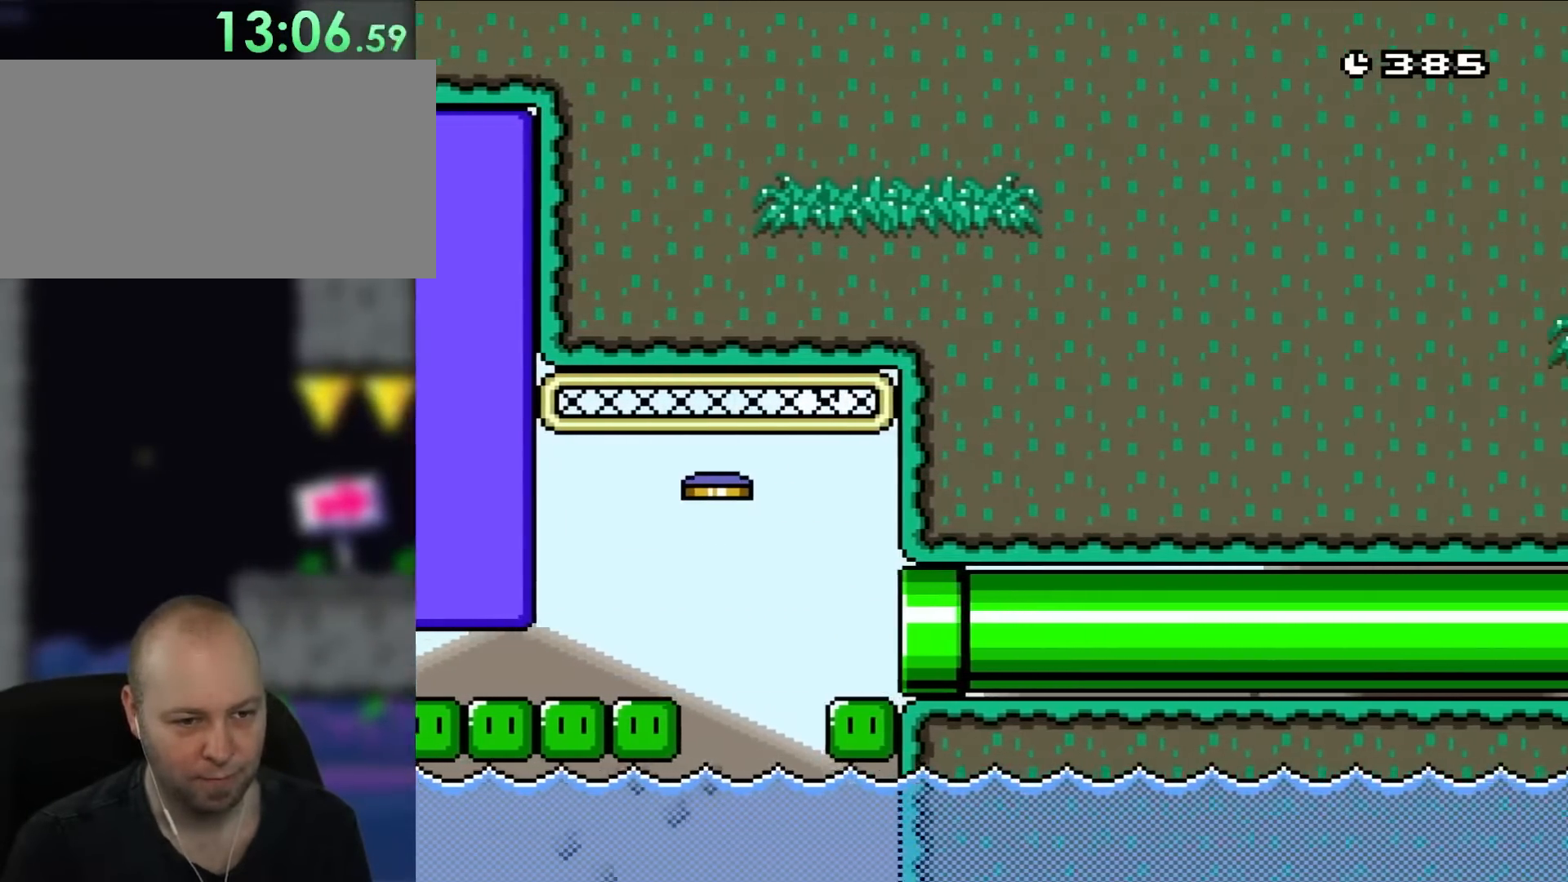
{"buttons": ["B", "Y"], "events": [[217, "Y", "down"], [250, "B", "down"], [250, "X", "up"], [350, "DPAD_RIGHT", "up"]]}
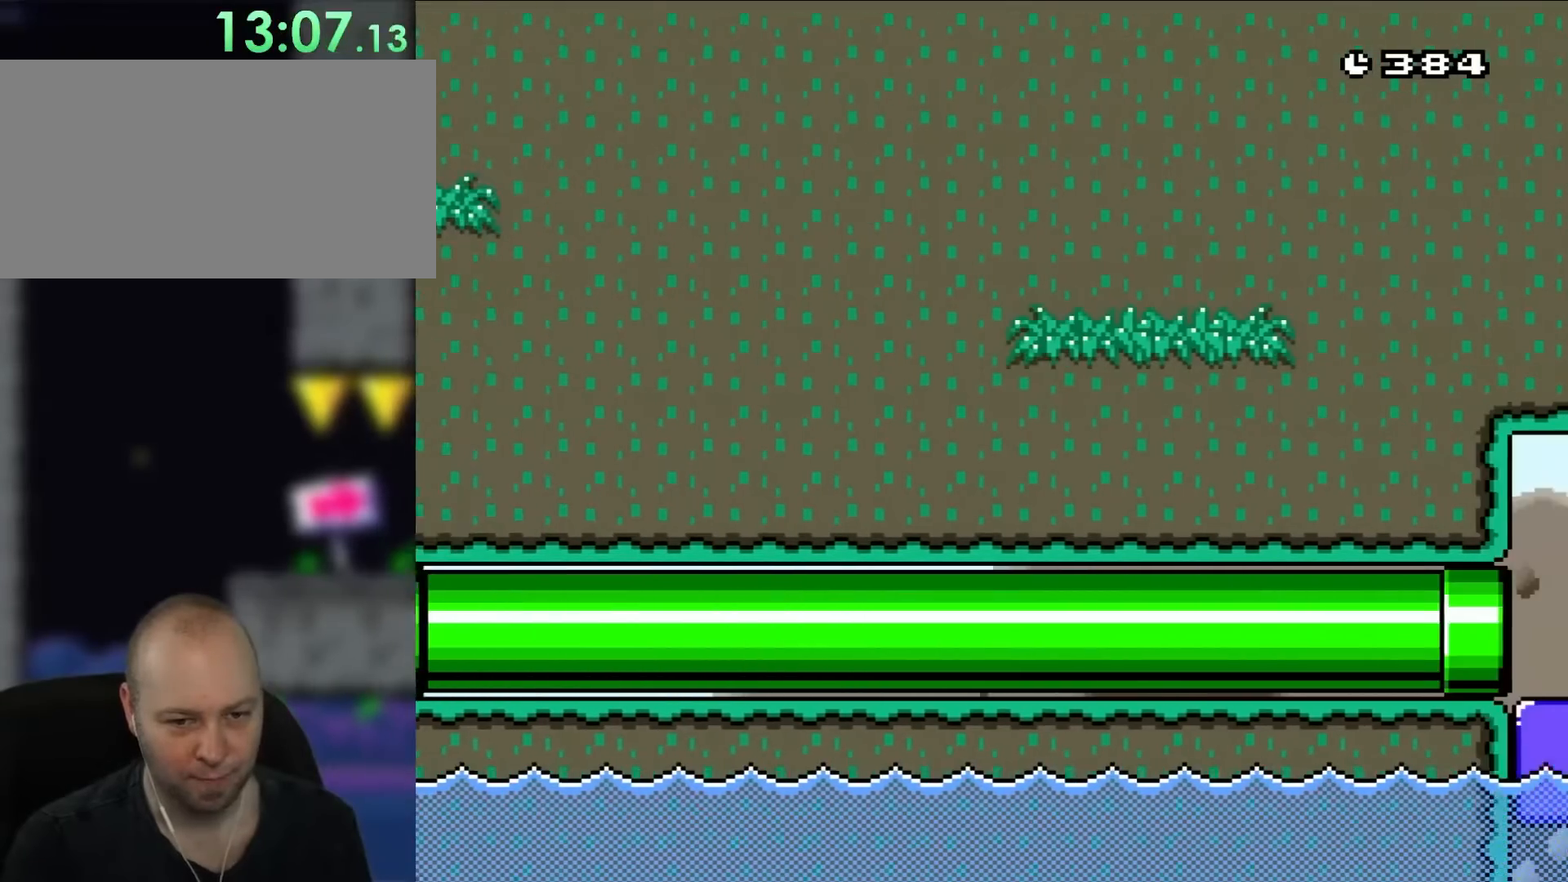
{"buttons": ["B", "Y", "DPAD_RIGHT"], "events": [[300, "DPAD_RIGHT", "down"]]}
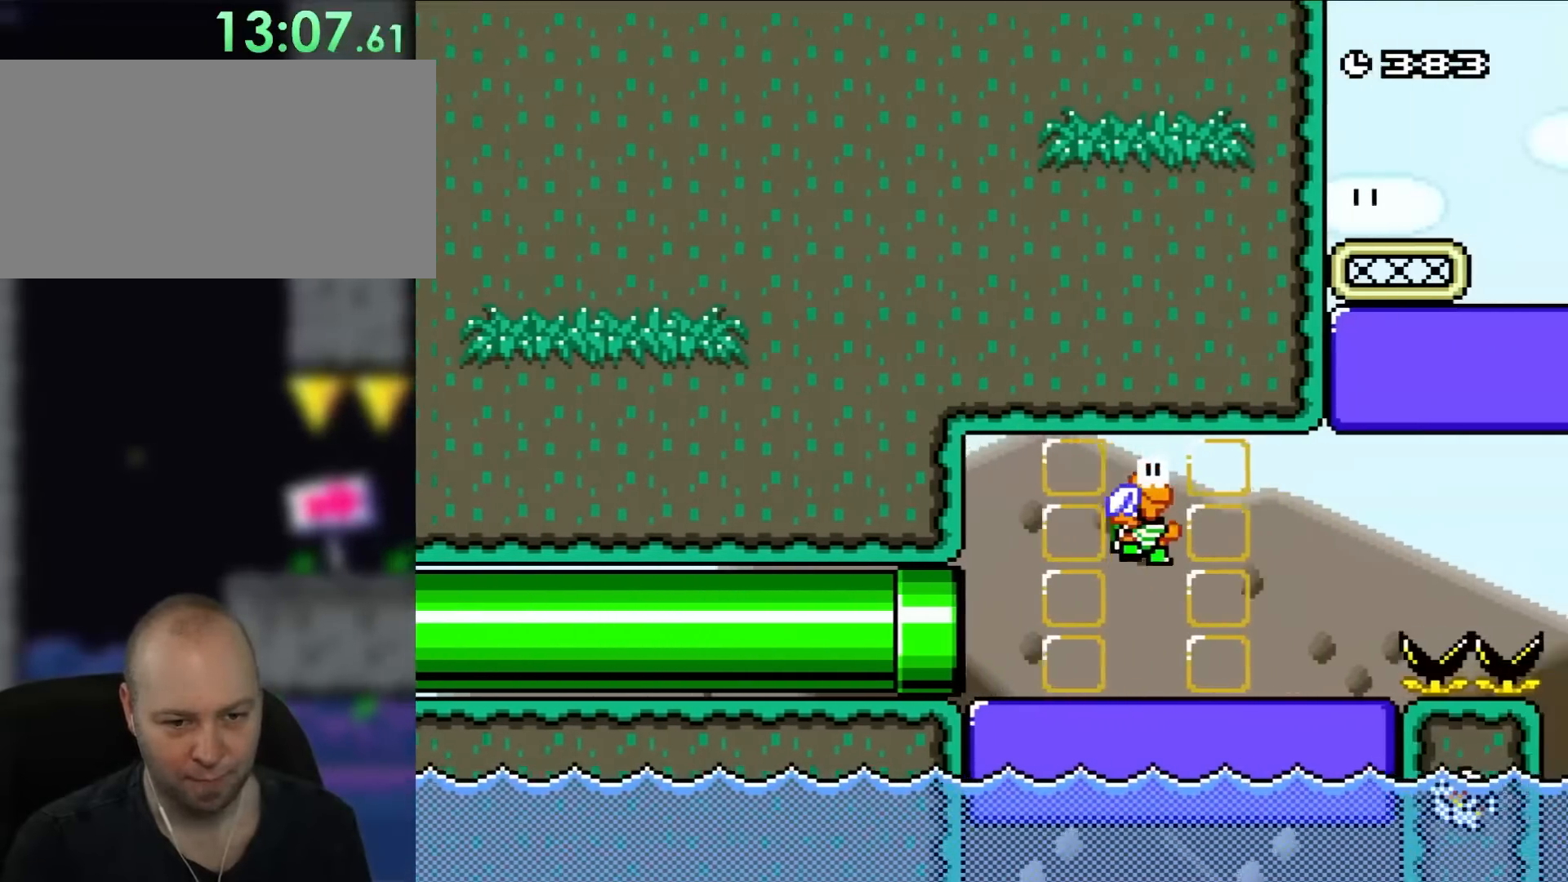
{"buttons": ["B", "Y", "DPAD_RIGHT"], "events": [[167, "DPAD_RIGHT", "up"], [317, "DPAD_RIGHT", "down"]]}
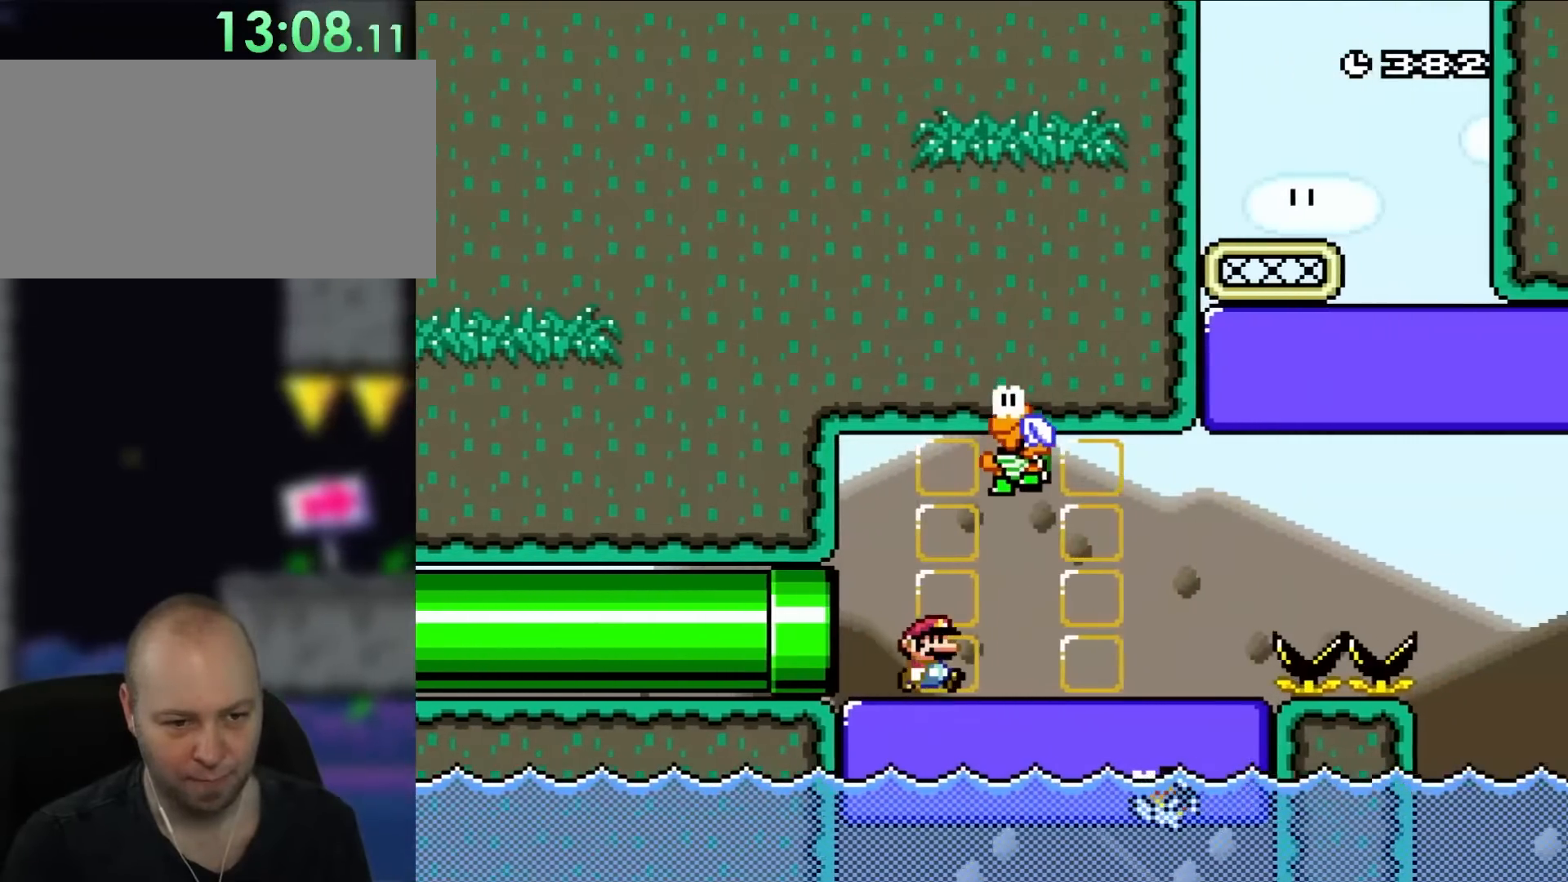
{"buttons": ["B", "Y", "DPAD_LEFT"], "events": [[433, "DPAD_RIGHT", "up"], [433, "DPAD_UP", "down"], [450, "DPAD_LEFT", "down"], [450, "DPAD_UP", "up"]]}
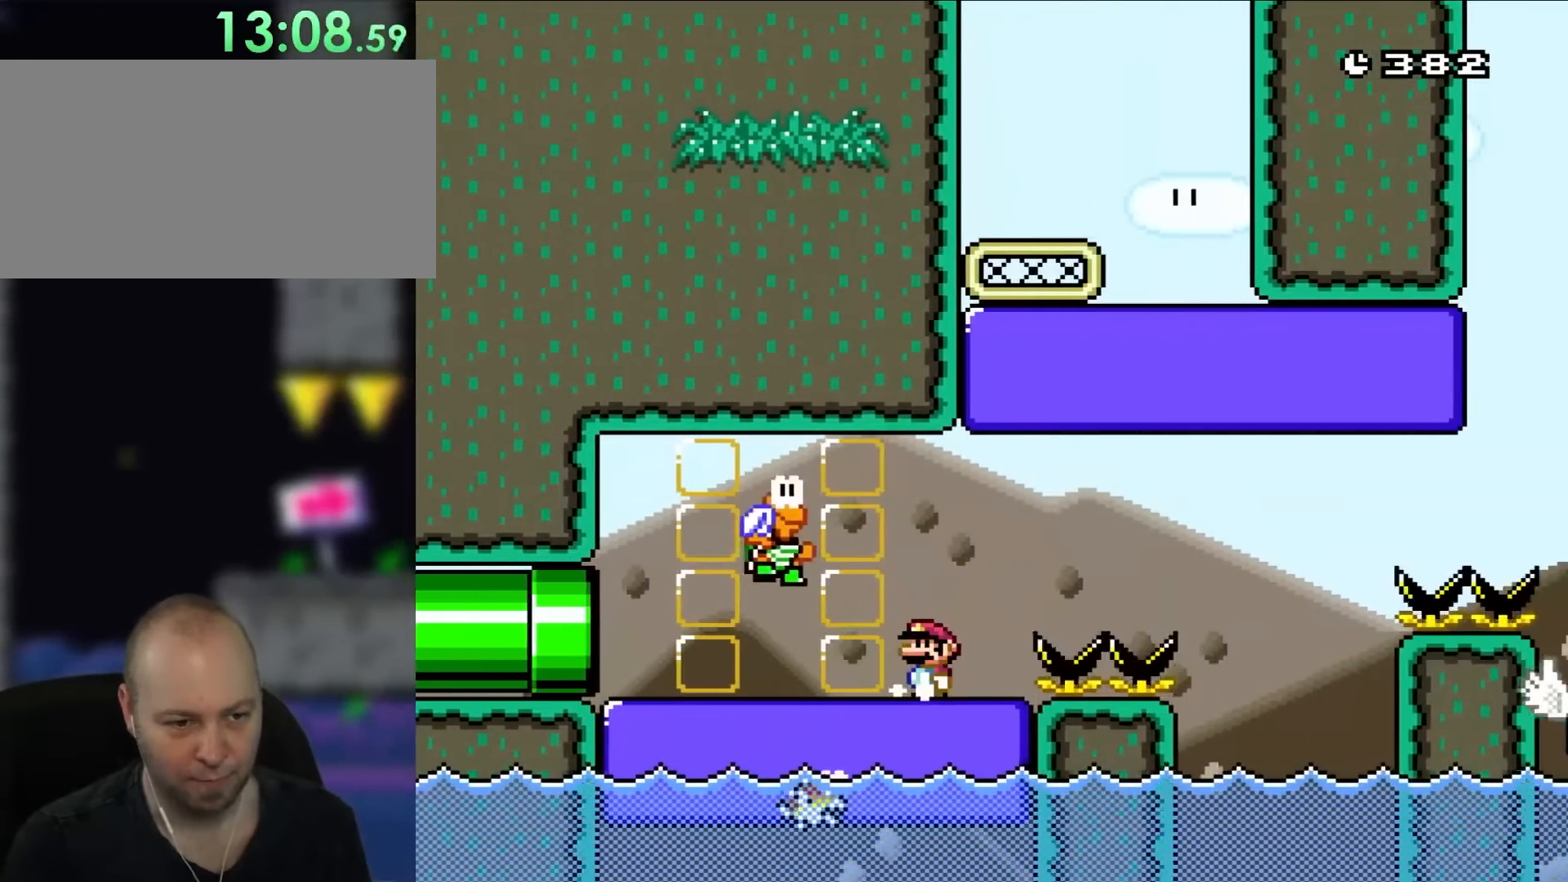
{"buttons": ["B", "Y"], "events": [[67, "DPAD_LEFT", "up"], [333, "DPAD_RIGHT", "down"], [467, "DPAD_RIGHT", "up"]]}
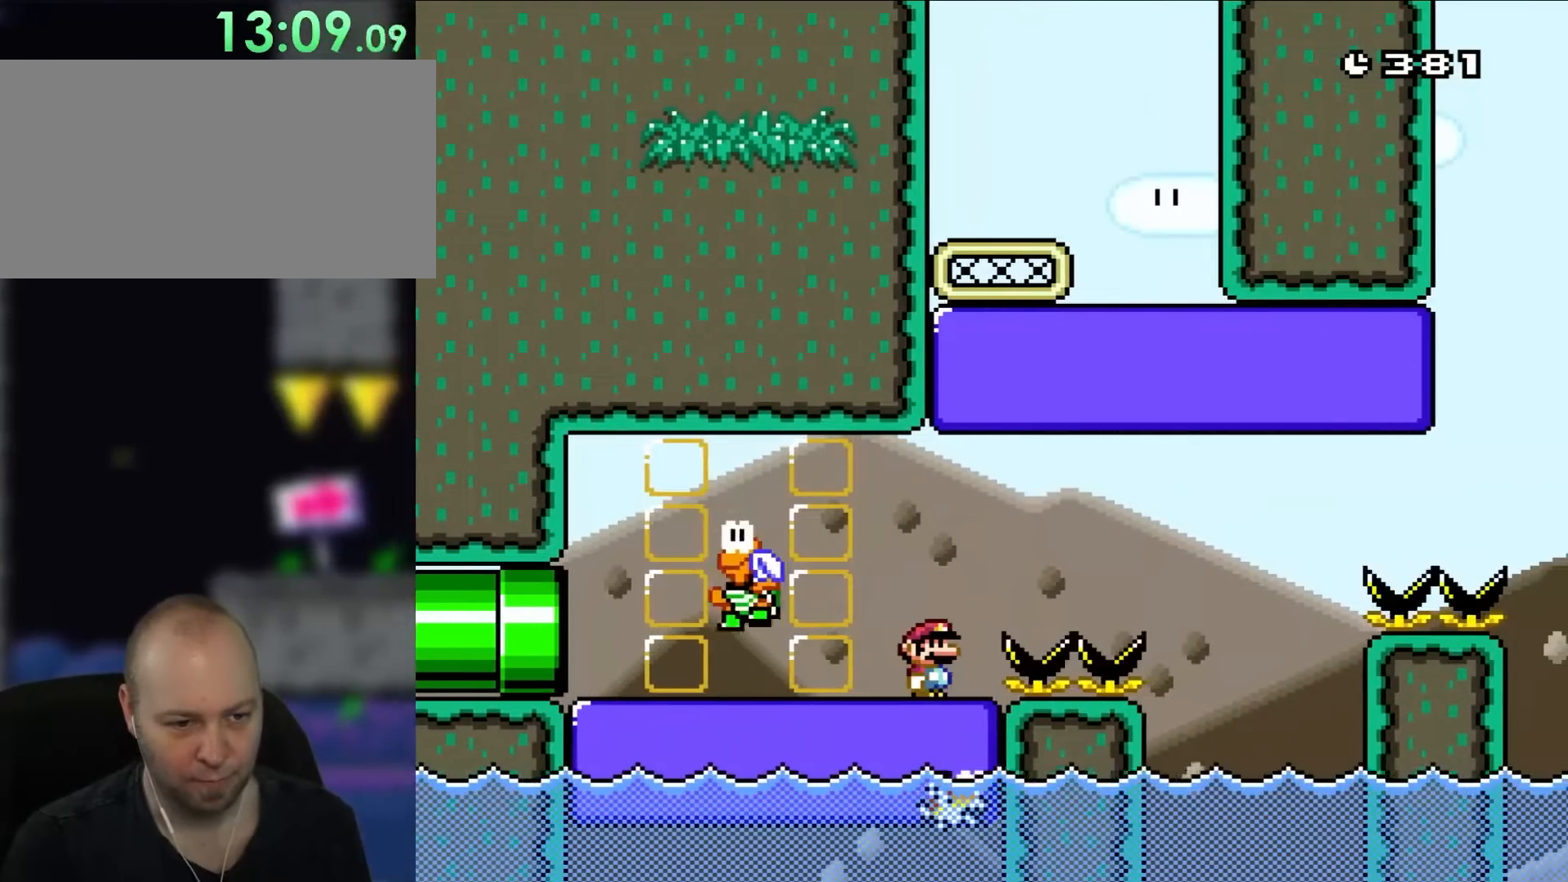
{"buttons": ["B", "Y"], "events": [[267, "DPAD_RIGHT", "down"], [400, "DPAD_RIGHT", "up"]]}